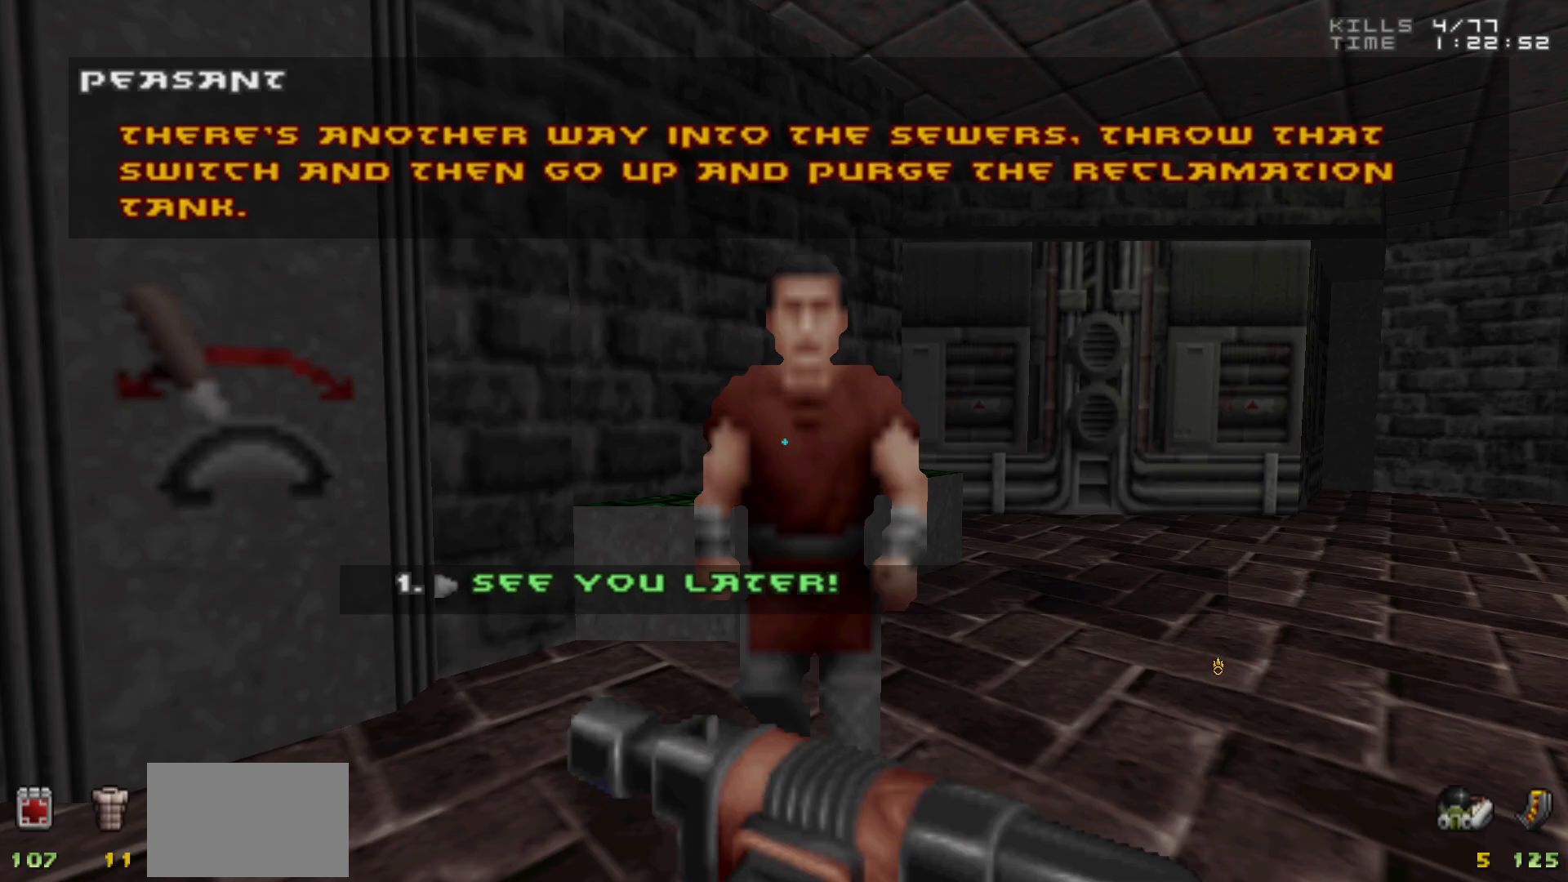
Gameplay with keyboard and mouse; each line is a JSON object with the keys and mouse buttons held at the frame after it. "events" lists presses ("down") and releases ("up") of "1", "2", "3", "4", "5", "a", "alt", "c", "caps_lock", "ctrl", "d", "e", "f", "g", "q", "r", "s", "shift", "space", "t", "tab", "v", "w", "x", "z", "mouse_left", "mouse_wheel" and "mouse_right" between this image and that frame as [ms after this image, input, new state], when the widget could be followed in between. "mouse_left", "mouse_wheel", "mouse_right" = the "left", "wheel", "right" buttons of the "mouse" list. No other keys are recorded. "wheel" means that the mouse wheel is clicked or scrolled. Not read: mouse_move.
{"keys": [], "mouse": [], "events": [[67, "1", "down"], [117, "1", "up"]]}
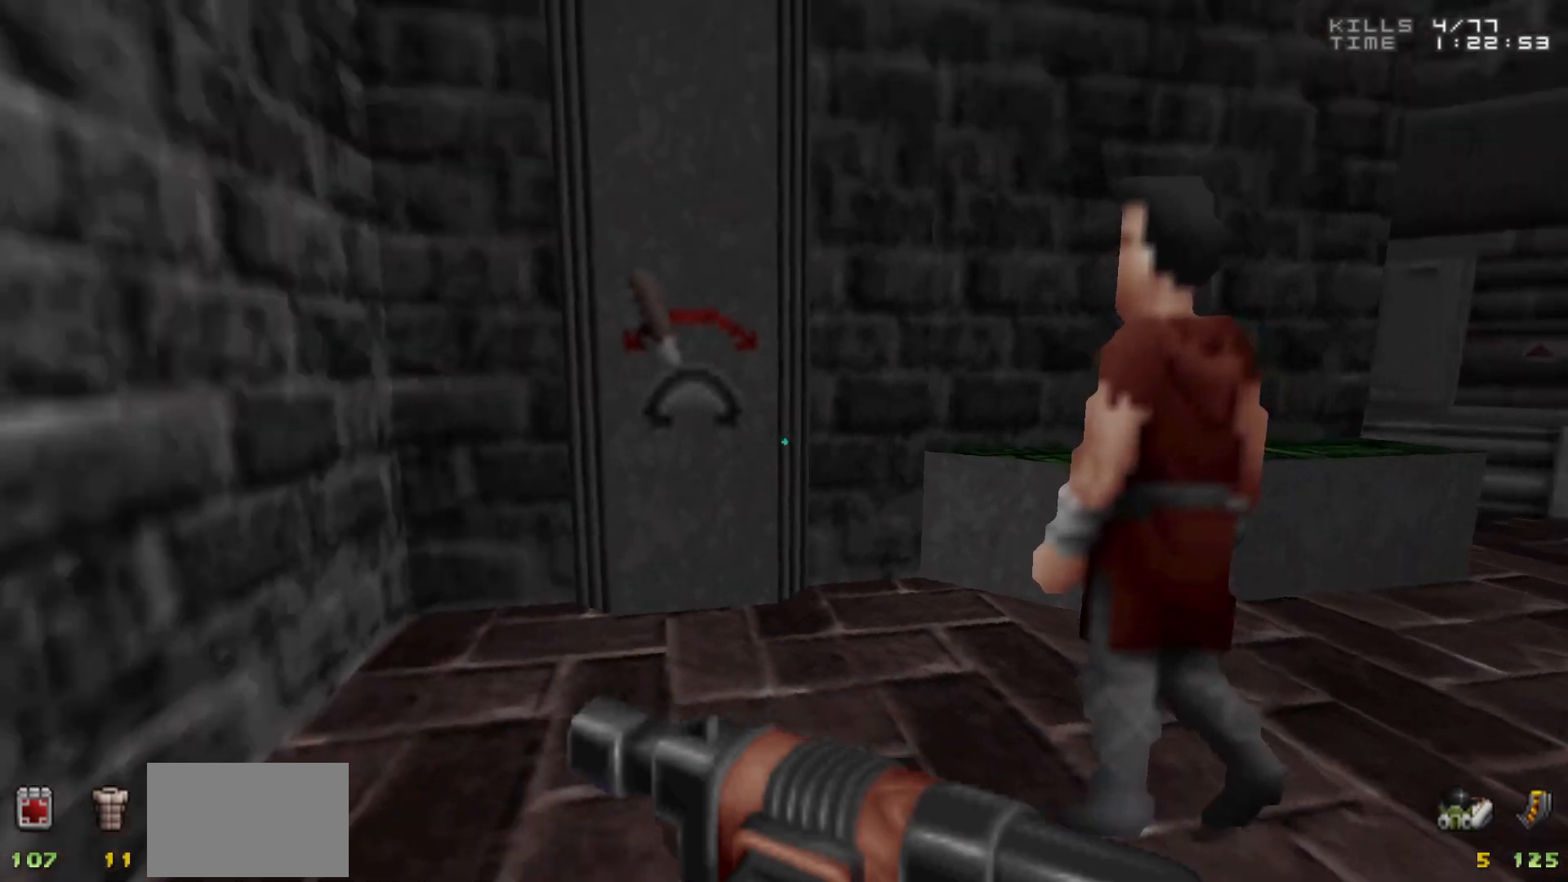
{"keys": [], "mouse": [], "events": [[133, "w", "down"], [367, "w", "up"]]}
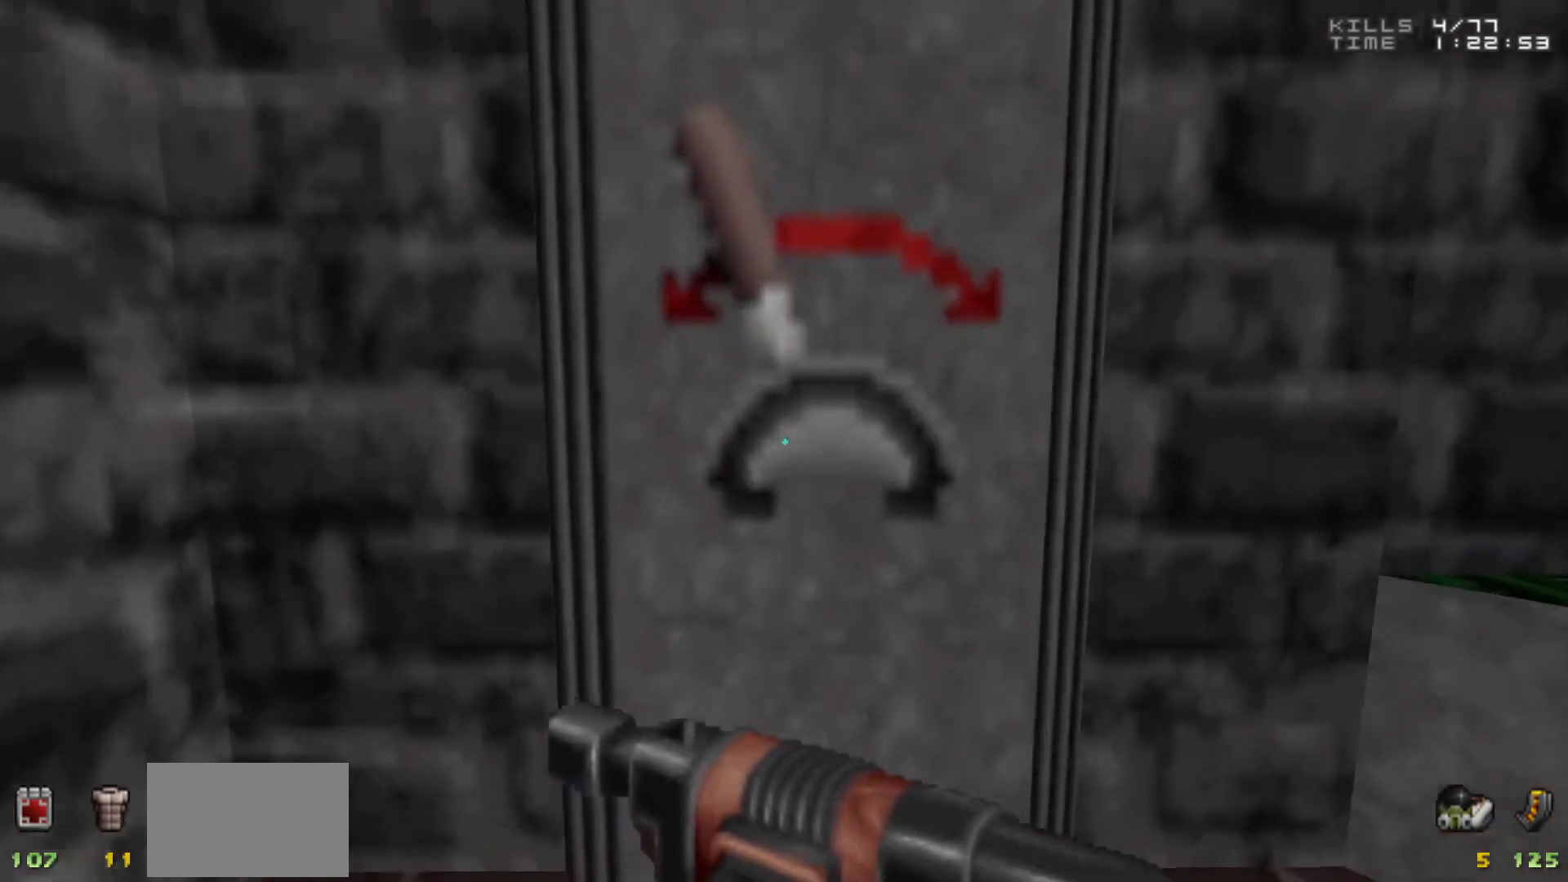
{"keys": [], "mouse": [], "events": [[67, "e", "down"], [100, "e", "up"], [250, "d", "down"], [383, "d", "up"]]}
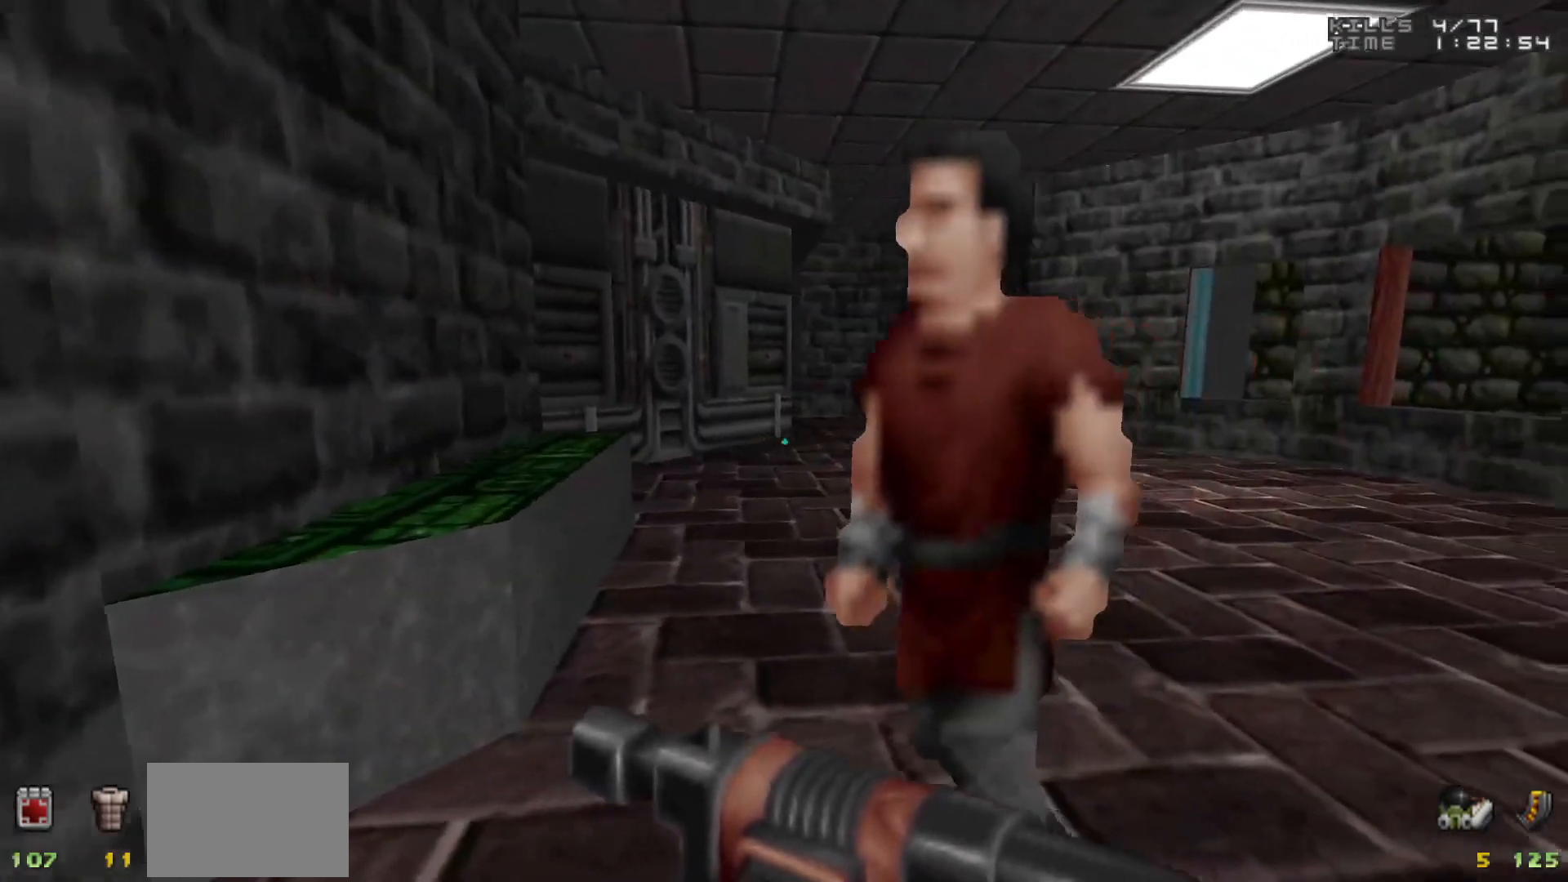
{"keys": ["w"], "mouse": [], "events": [[83, "d", "down"], [167, "d", "up"], [500, "w", "down"]]}
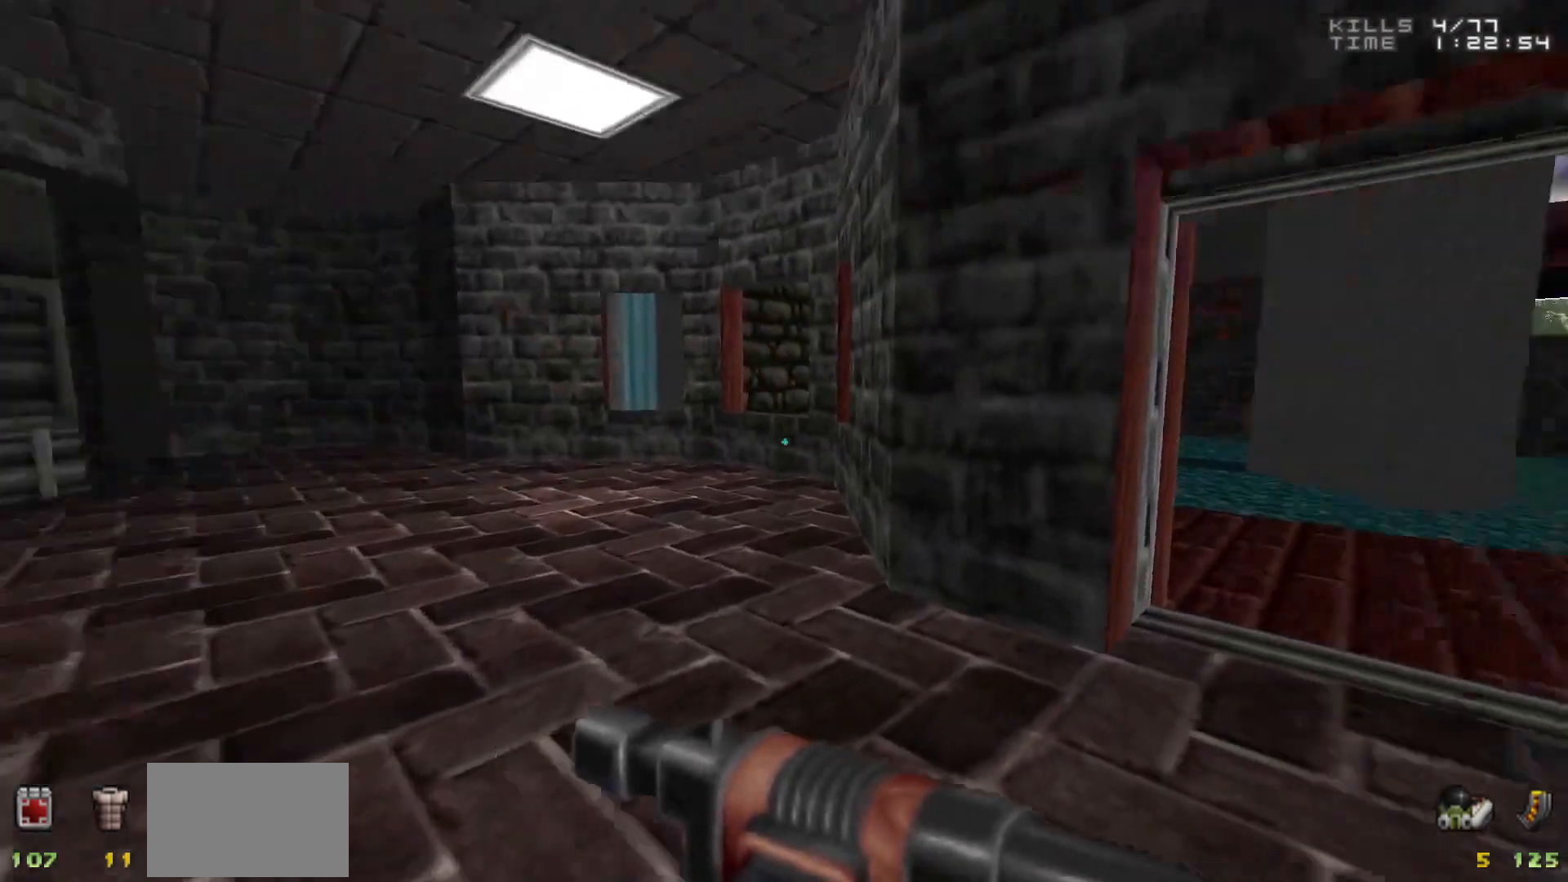
{"keys": ["w"], "mouse": [], "events": [[50, "d", "down"], [133, "d", "up"], [133, "w", "up"], [283, "w", "down"], [367, "a", "down"], [467, "a", "up"]]}
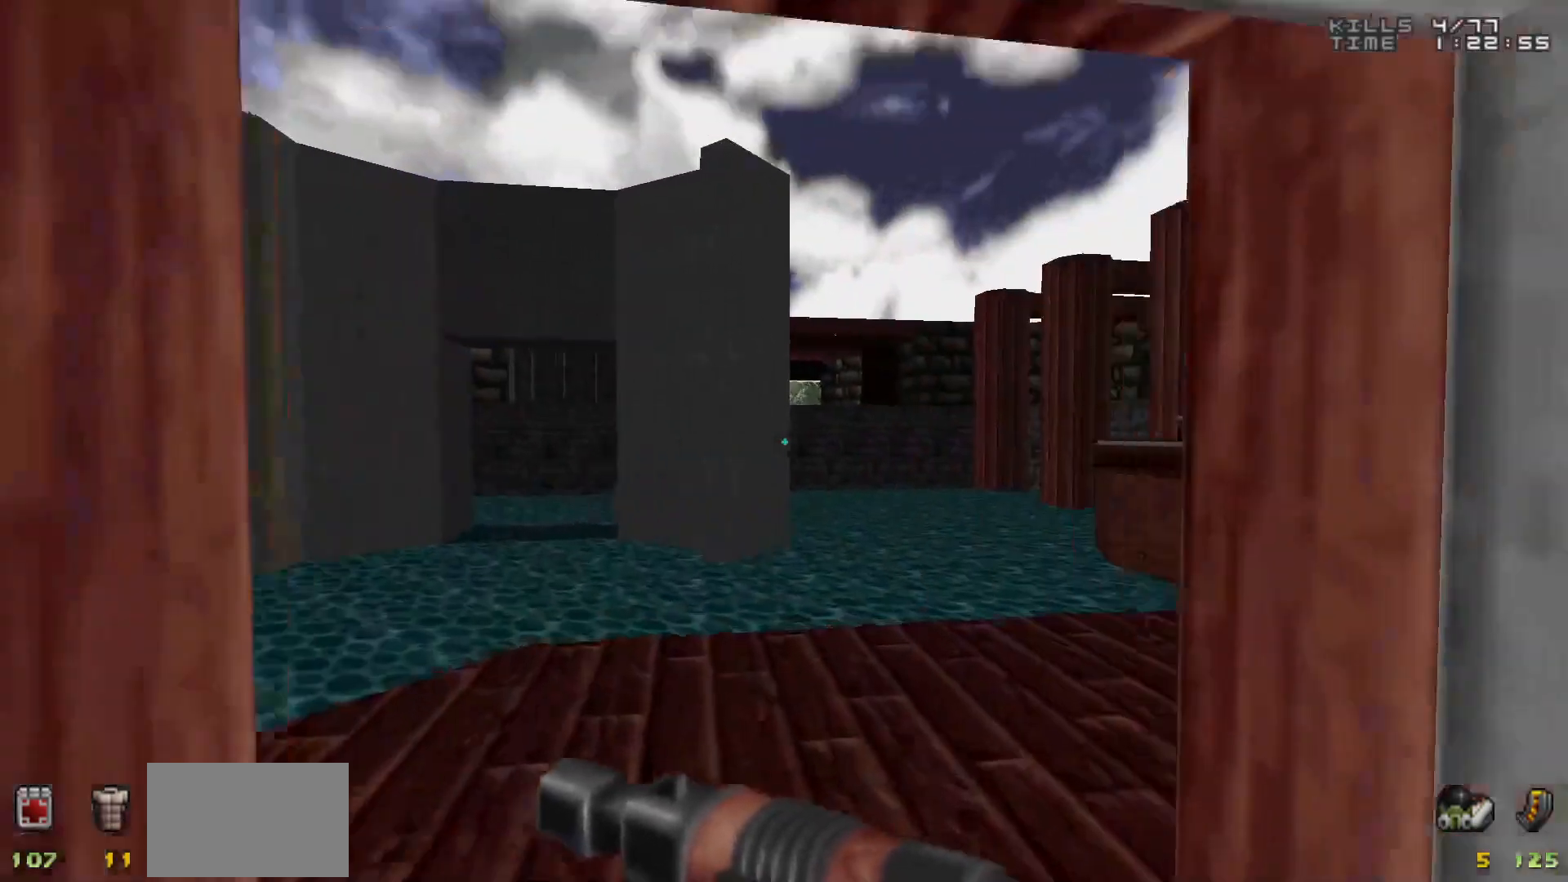
{"keys": ["d", "w"], "mouse": [], "events": [[17, "d", "down"], [117, "d", "up"], [117, "w", "up"], [200, "d", "down"], [383, "w", "down"]]}
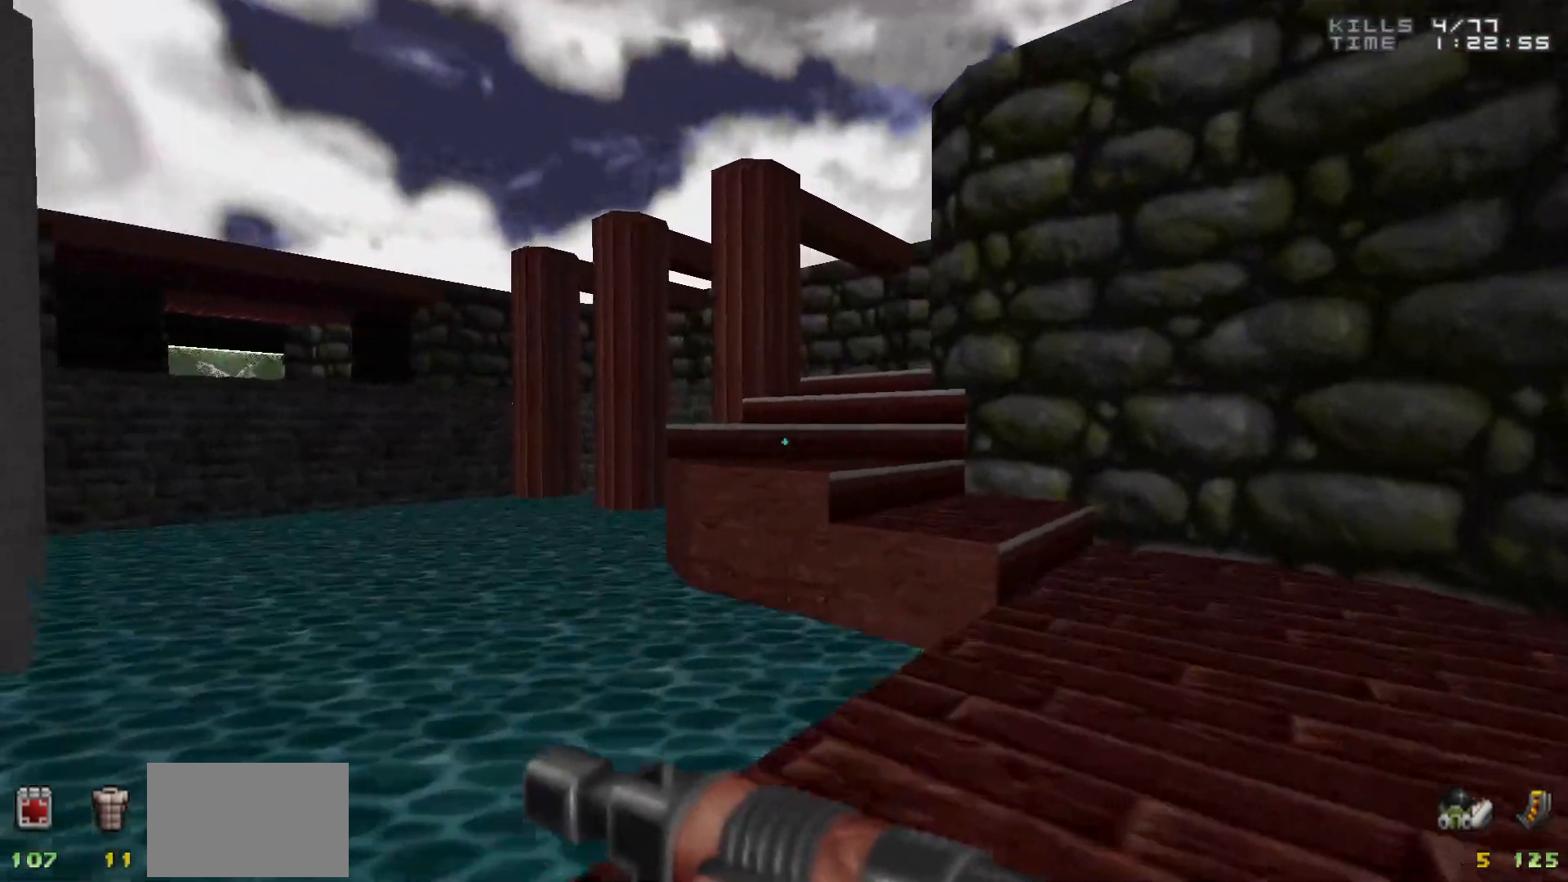
{"keys": ["a", "w"], "mouse": [], "events": [[167, "d", "up"], [267, "a", "down"]]}
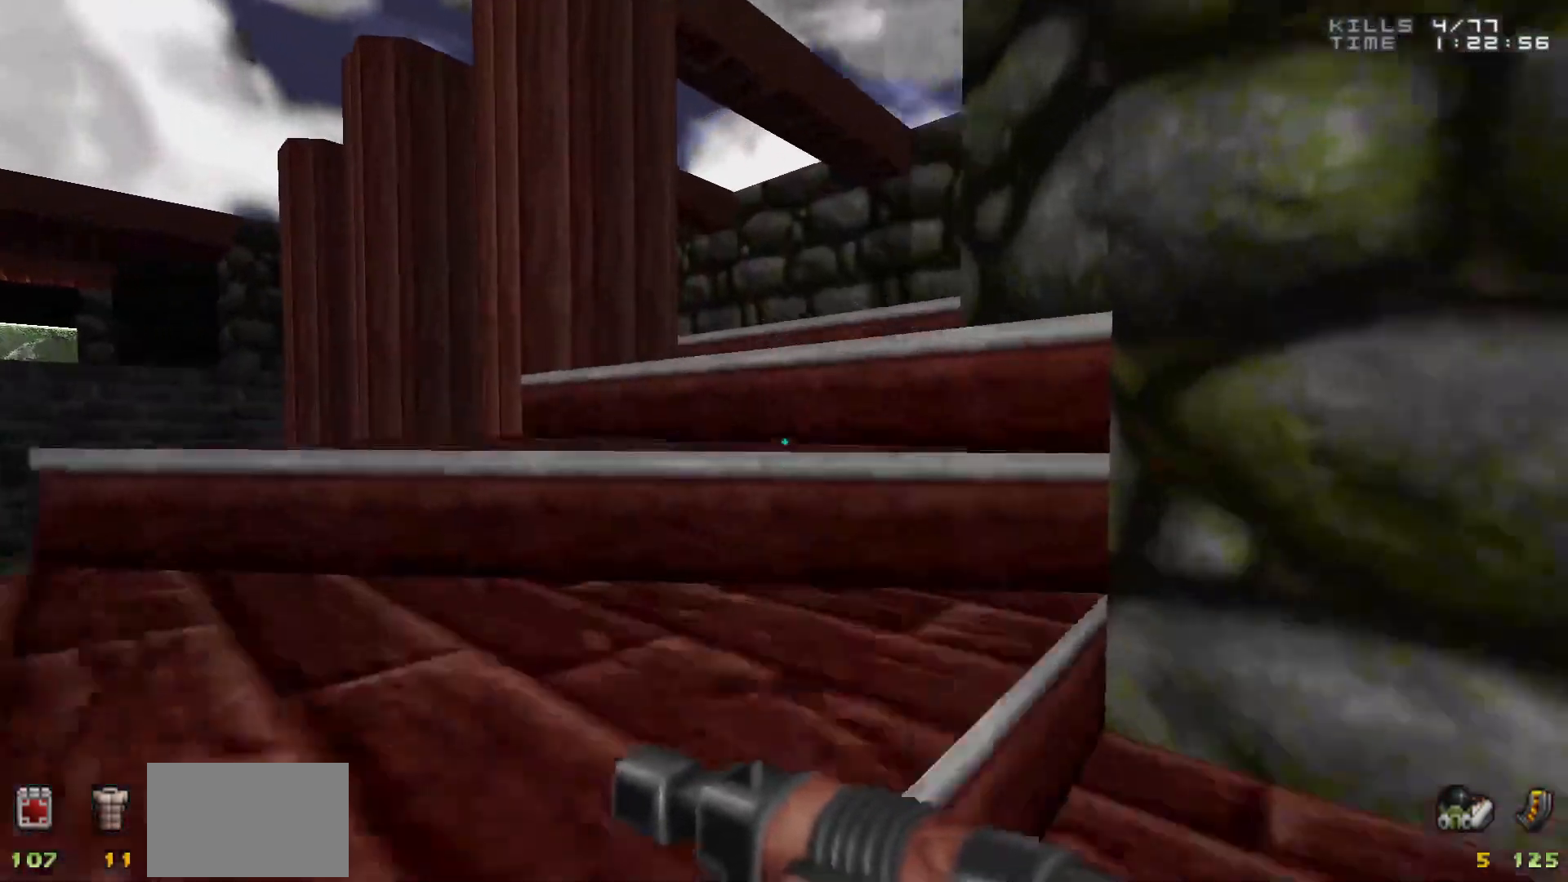
{"keys": ["a", "w"], "mouse": [], "events": [[50, "a", "up"], [100, "d", "down"], [283, "d", "up"], [433, "a", "down"]]}
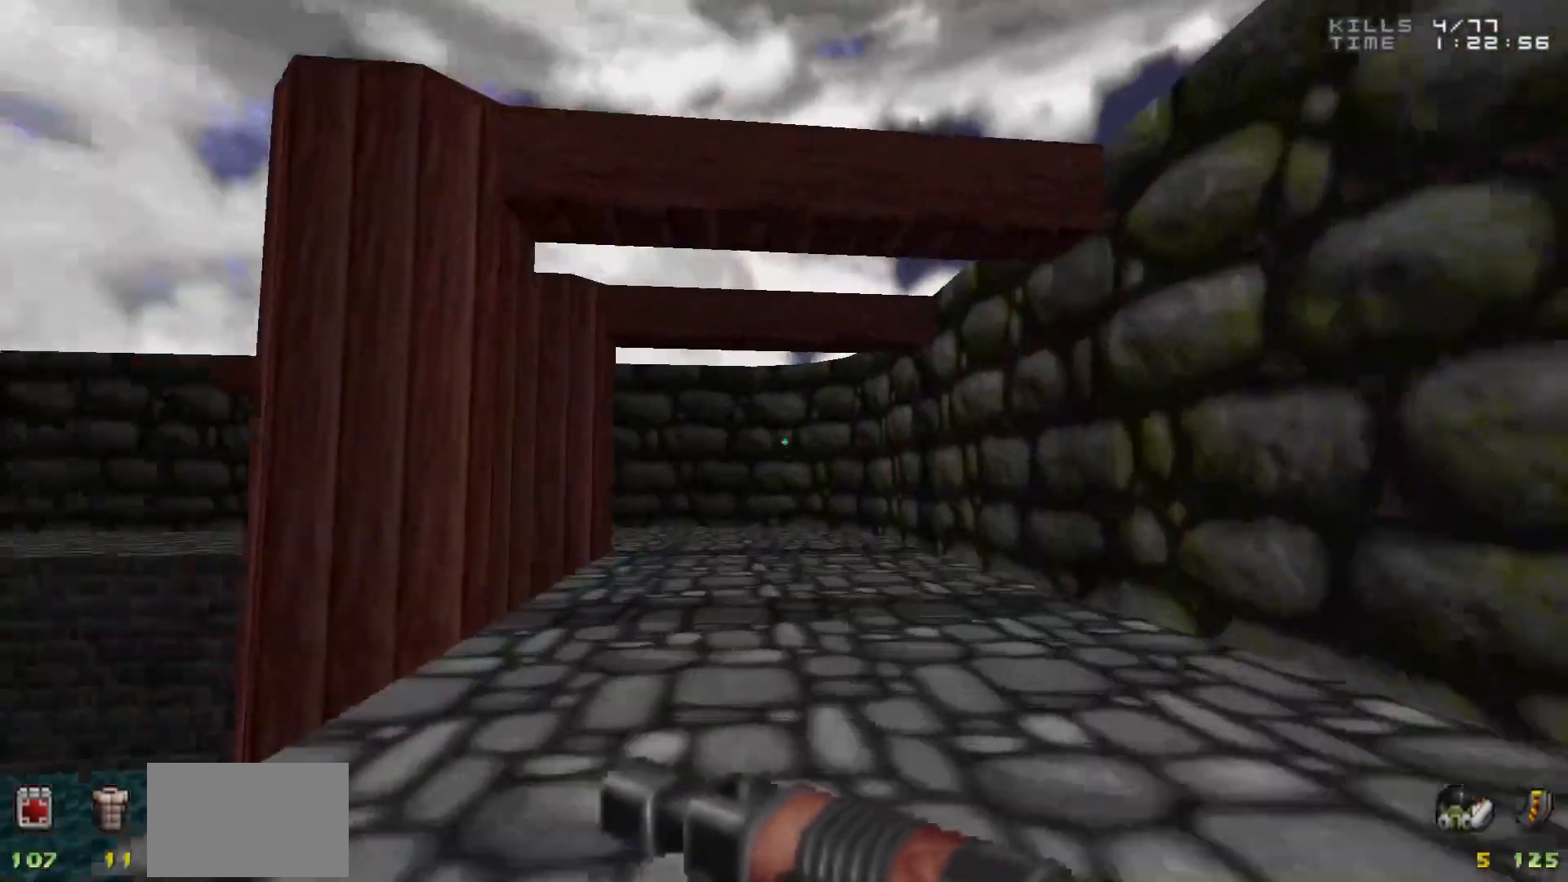
{"keys": ["w"], "mouse": [], "events": [[50, "a", "up"]]}
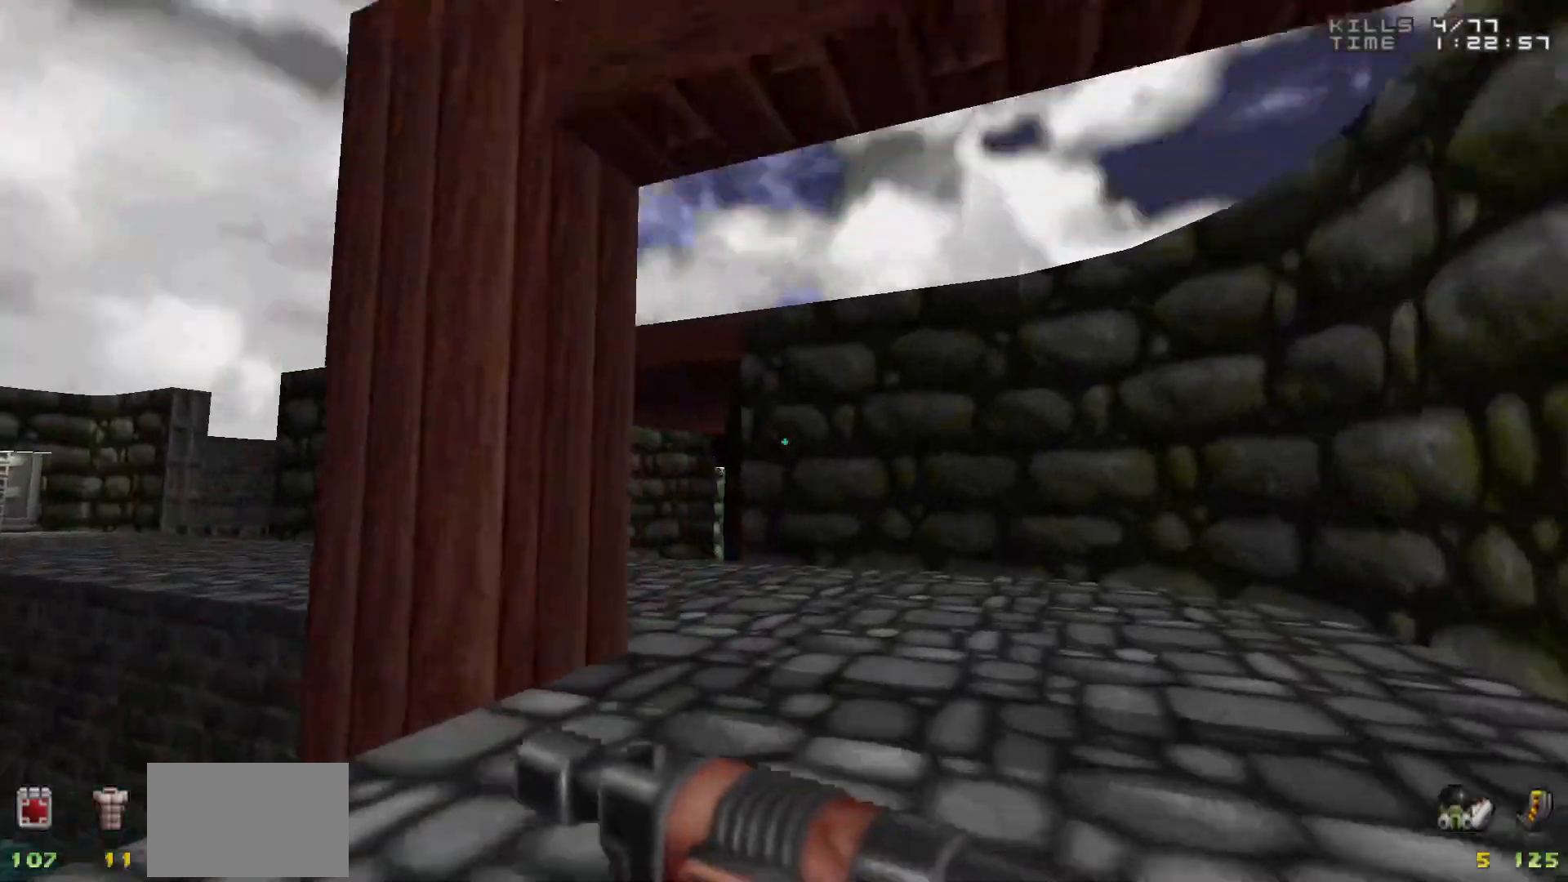
{"keys": ["w"], "mouse": [], "events": [[217, "a", "down"], [500, "a", "up"]]}
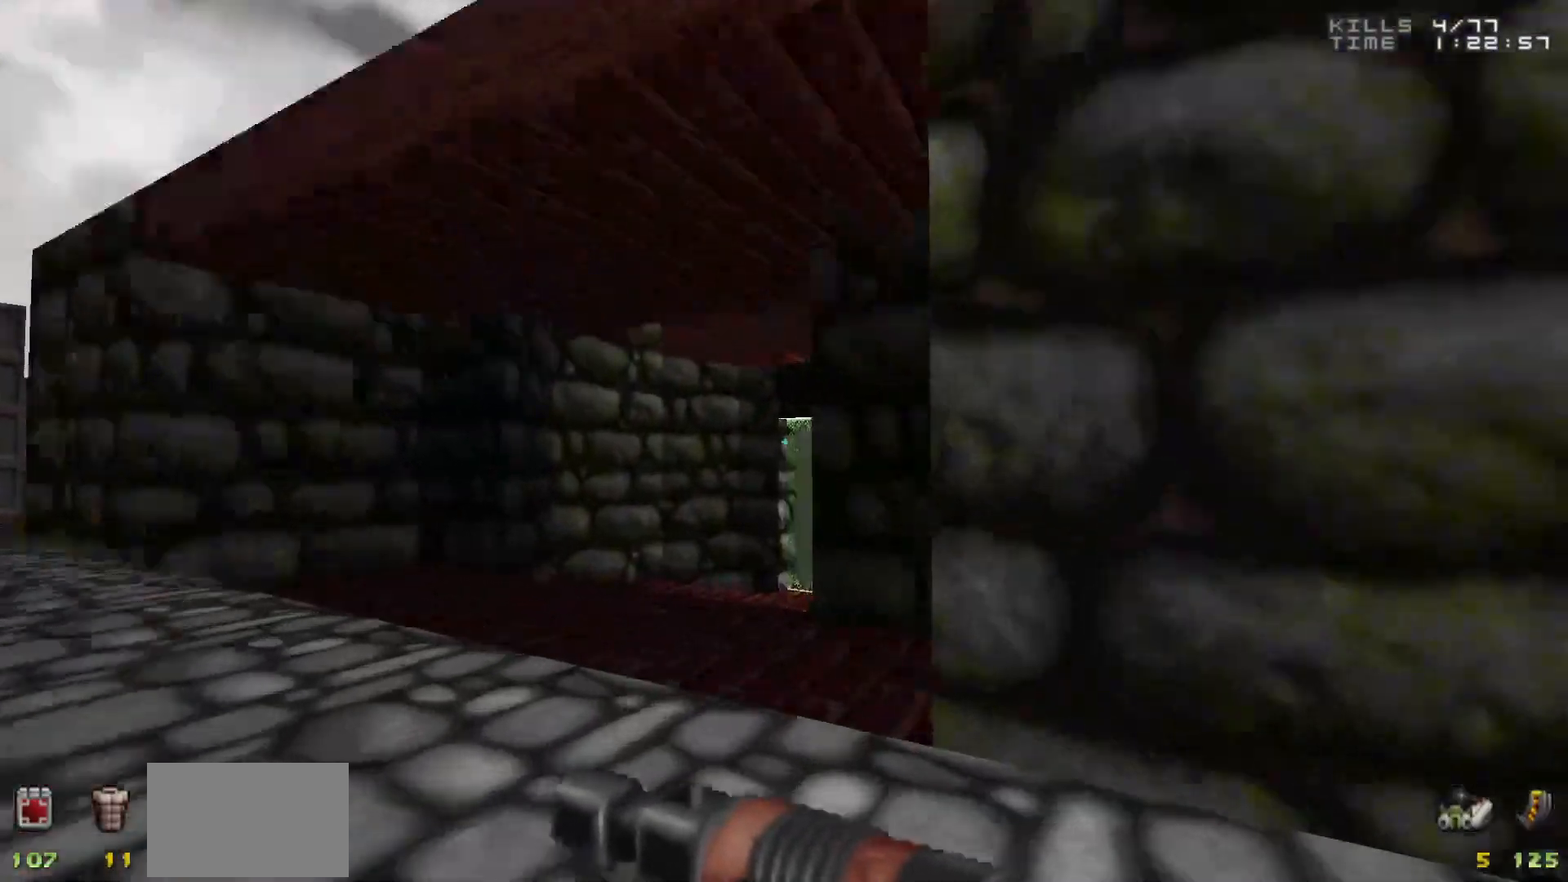
{"keys": [], "mouse": [], "events": [[50, "w", "up"], [233, "s", "down"], [317, "s", "up"]]}
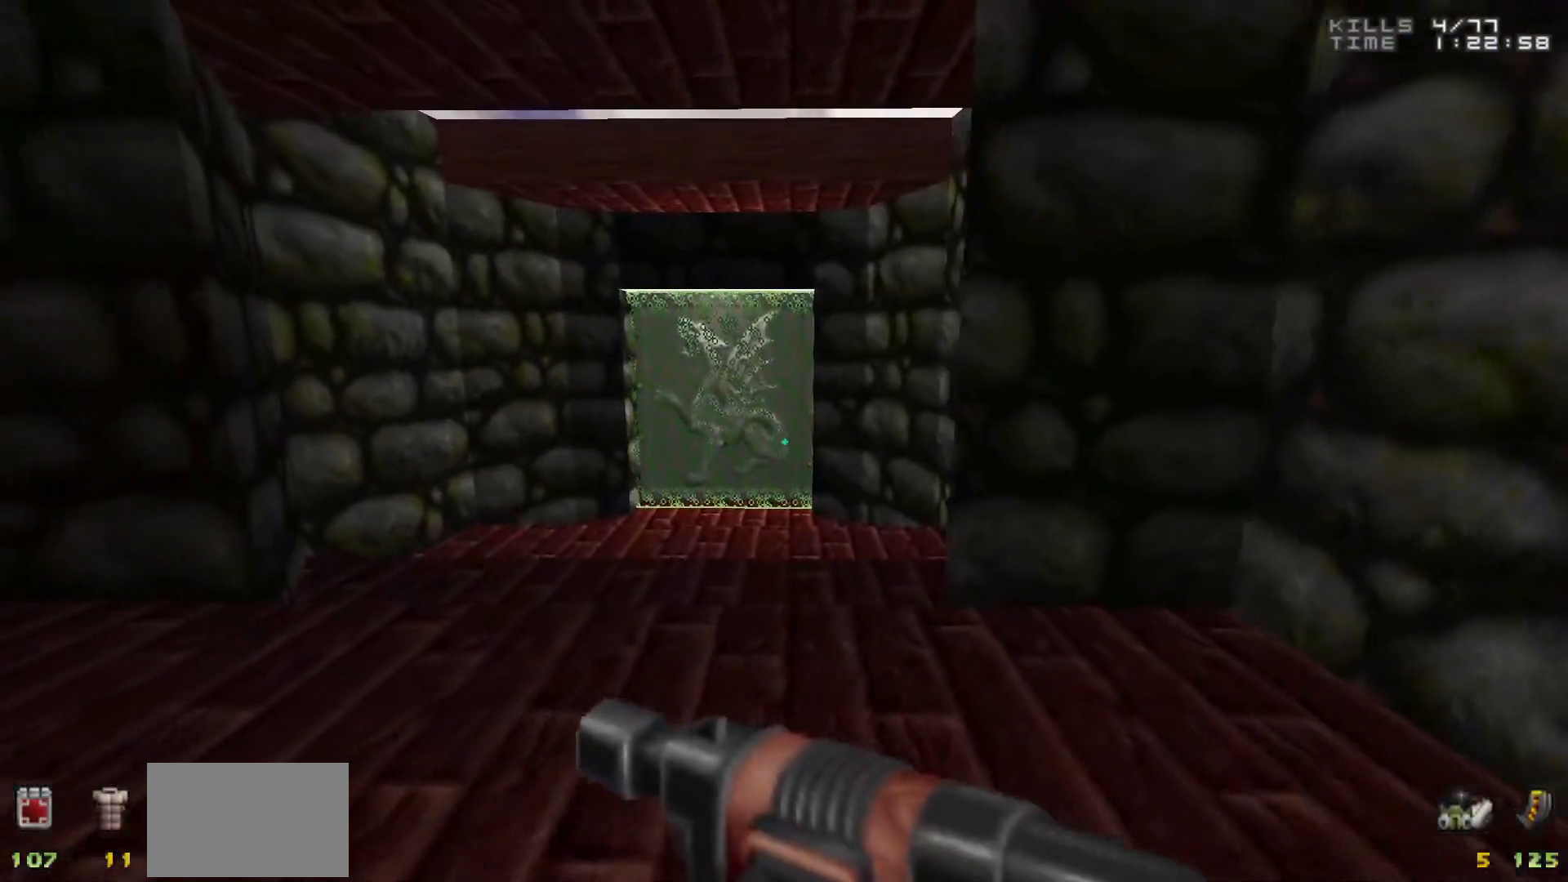
{"keys": [], "mouse": [], "events": [[300, "a", "down"], [450, "a", "up"]]}
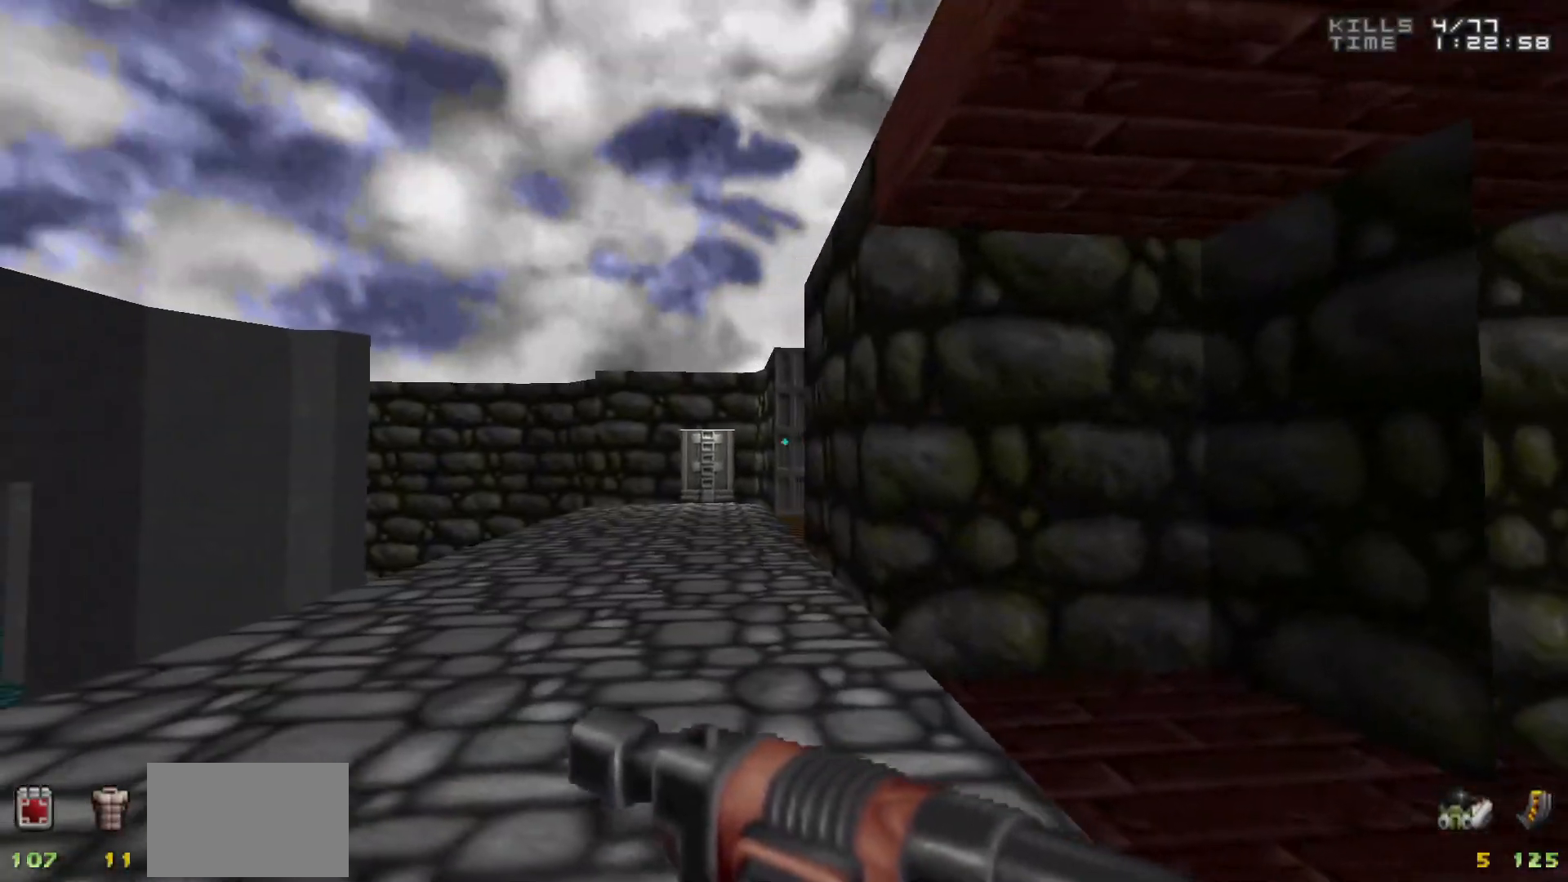
{"keys": ["w"], "mouse": [], "events": [[167, "a", "down"], [167, "w", "down"], [217, "a", "up"], [367, "a", "down"], [500, "a", "up"]]}
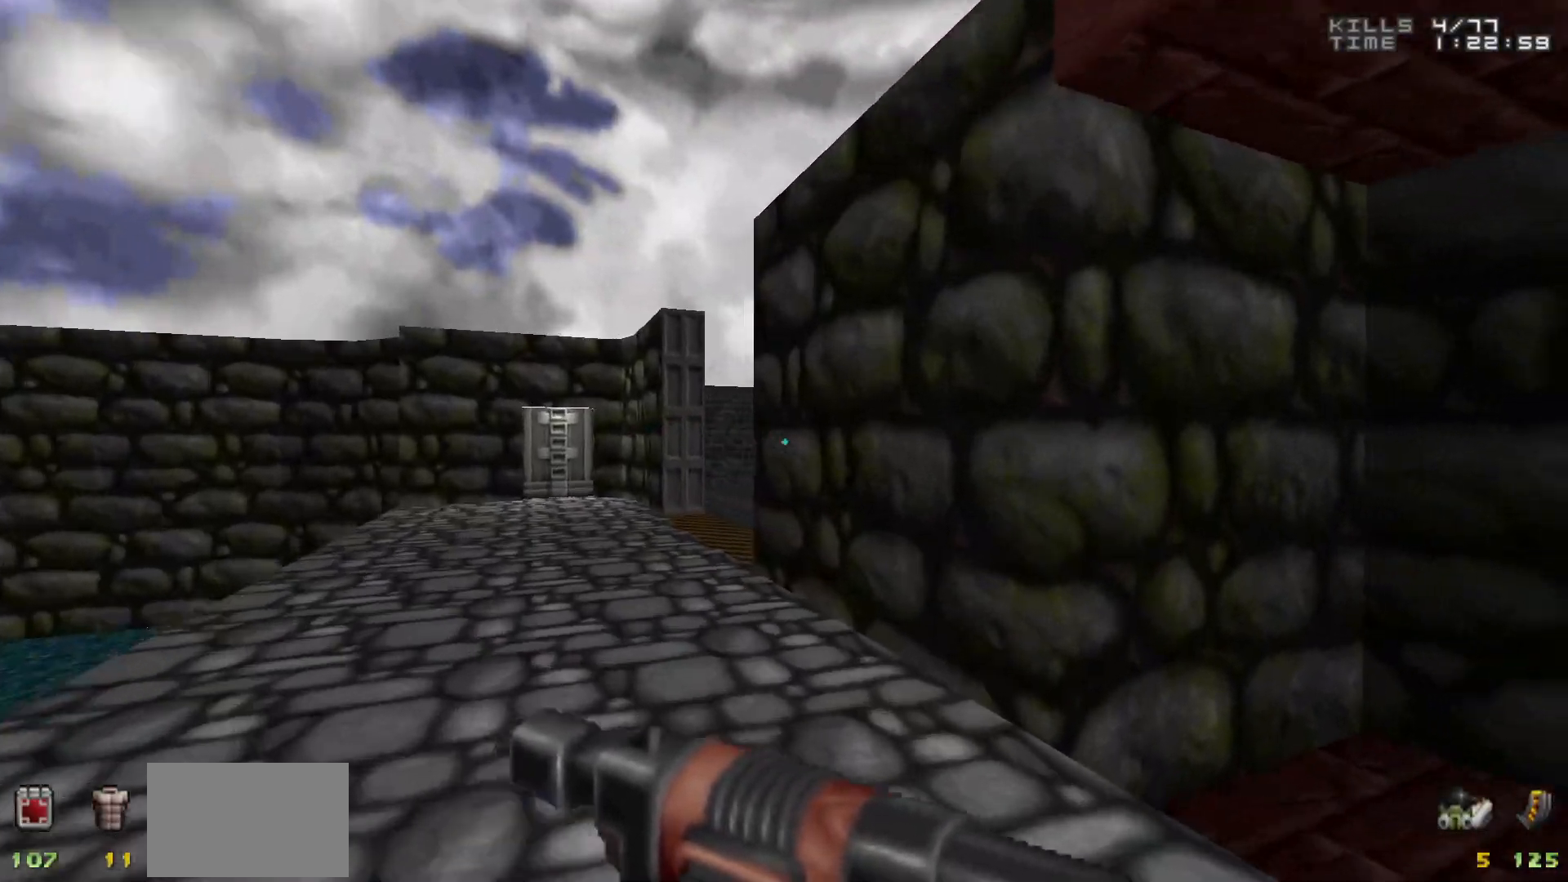
{"keys": [], "mouse": [], "events": [[183, "a", "down"], [317, "a", "up"], [317, "w", "up"]]}
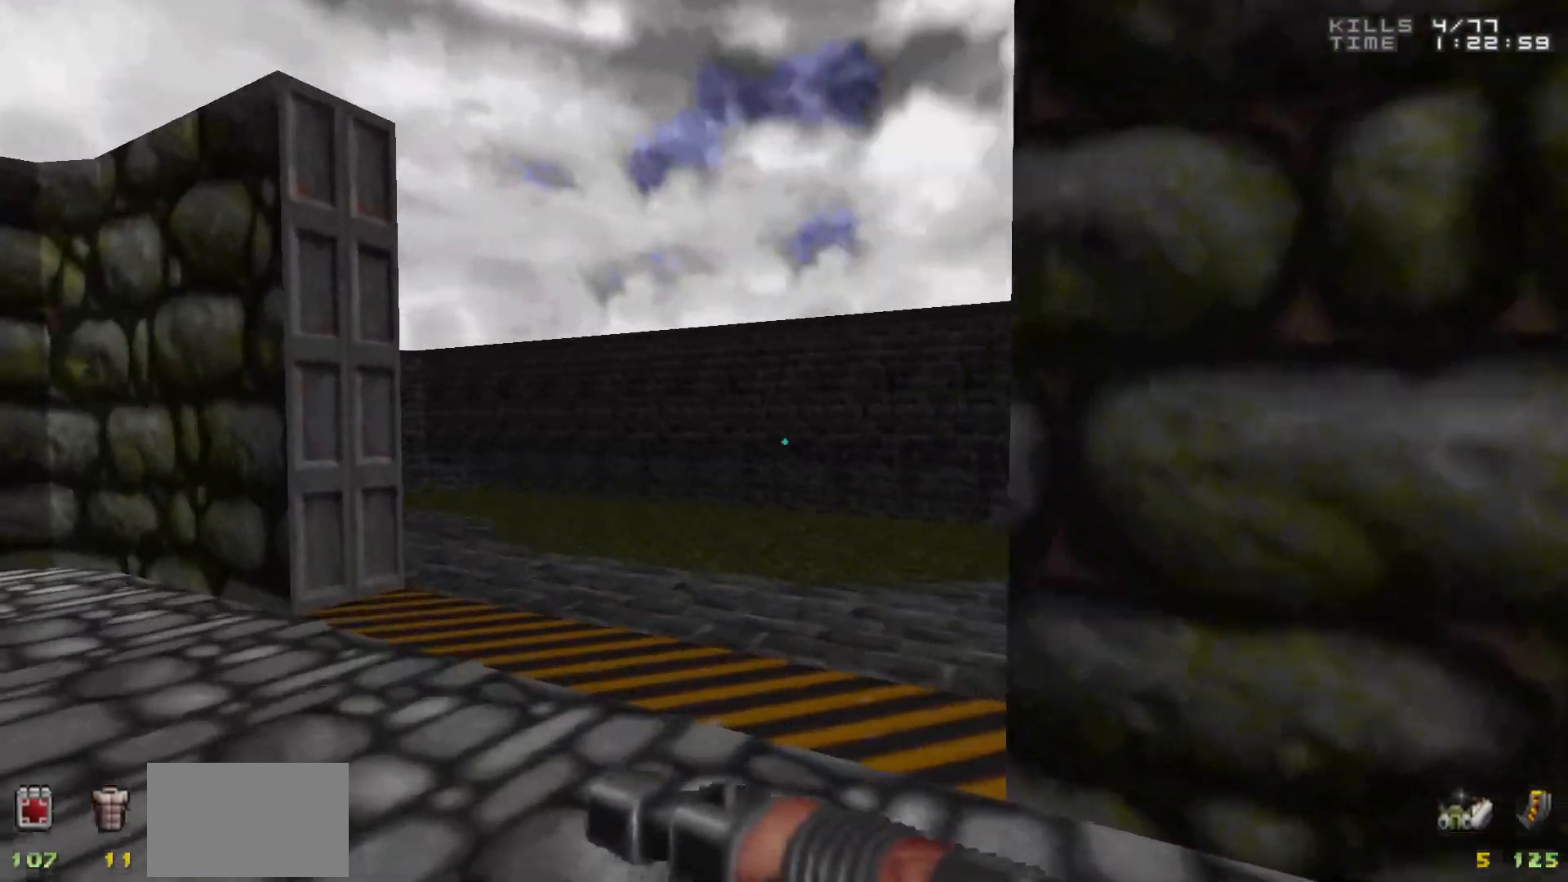
{"keys": ["w"], "mouse": [], "events": [[250, "w", "down"]]}
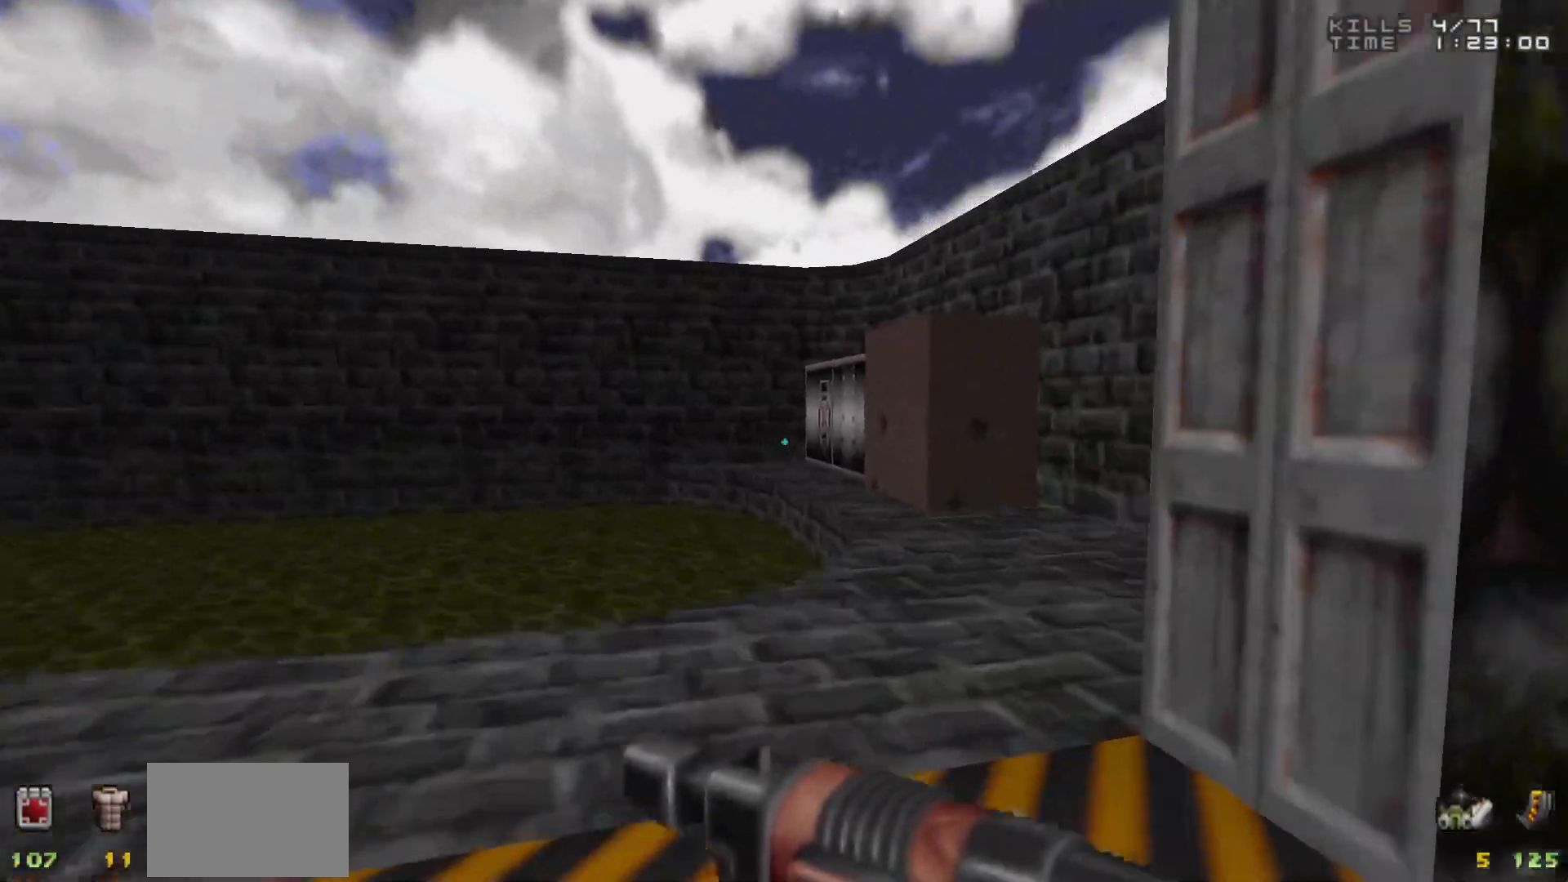
{"keys": ["w"], "mouse": [], "events": [[33, "w", "up"], [217, "d", "down"], [367, "d", "up"], [450, "w", "down"]]}
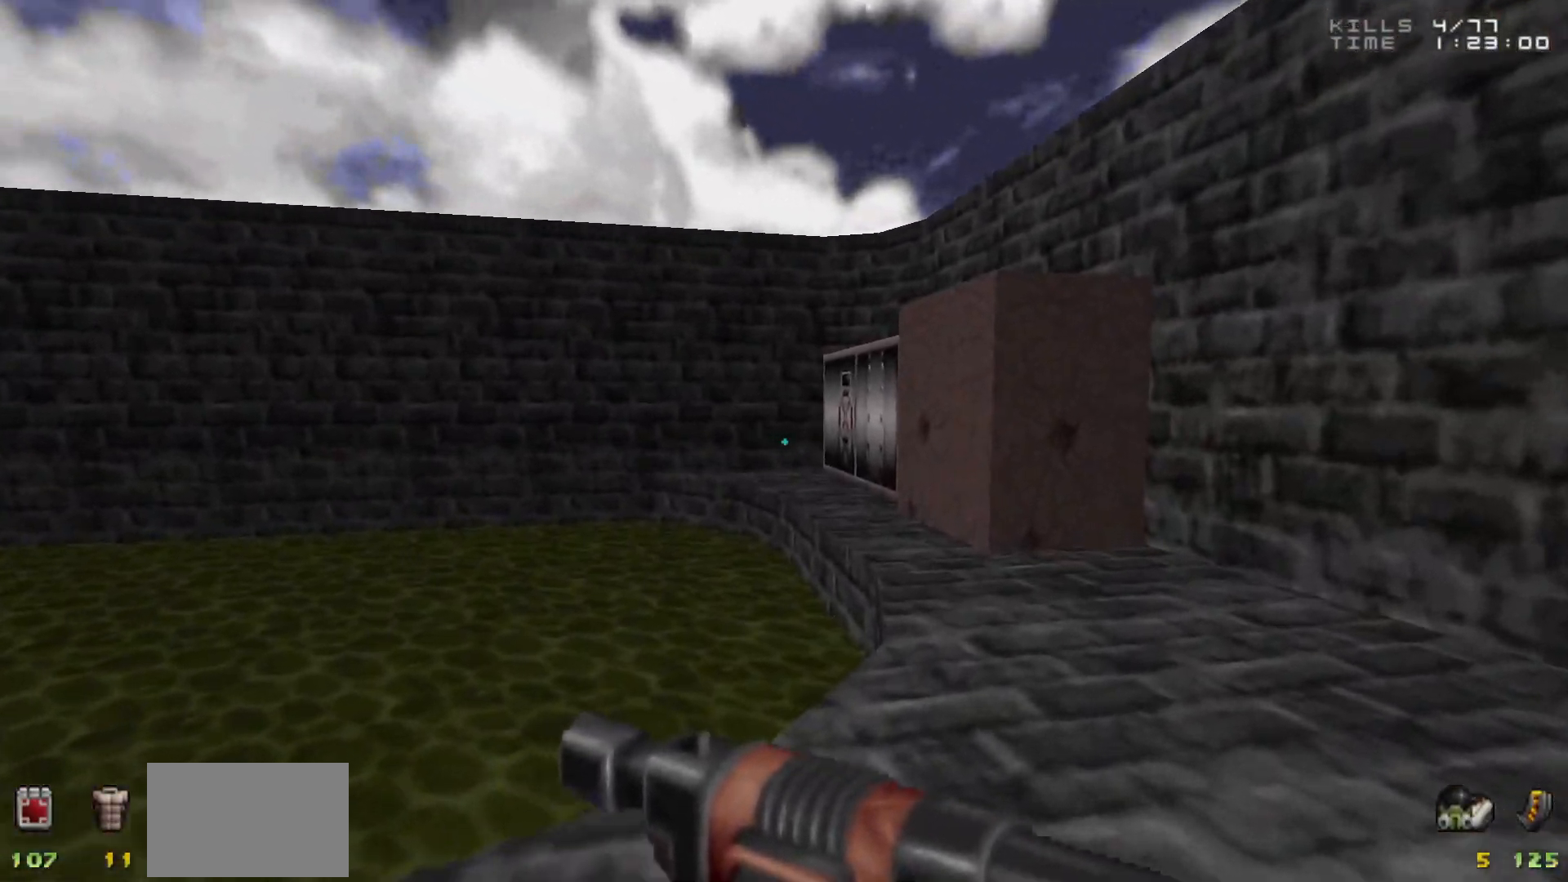
{"keys": ["w"], "mouse": [], "events": [[383, "a", "down"], [467, "a", "up"]]}
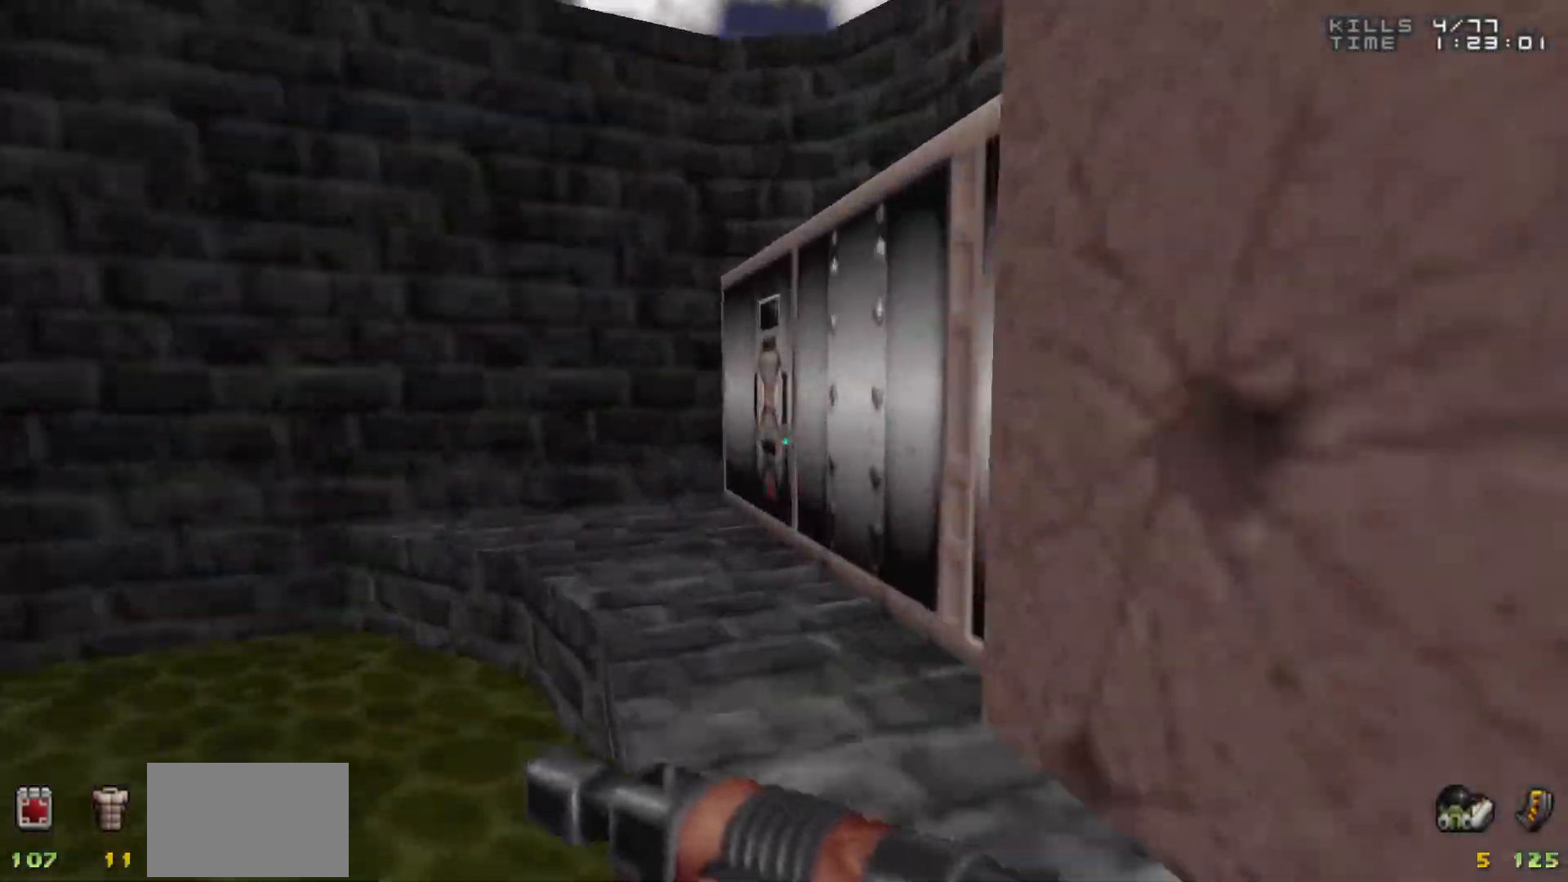
{"keys": ["w"], "mouse": [], "events": [[17, "w", "up"], [483, "w", "down"]]}
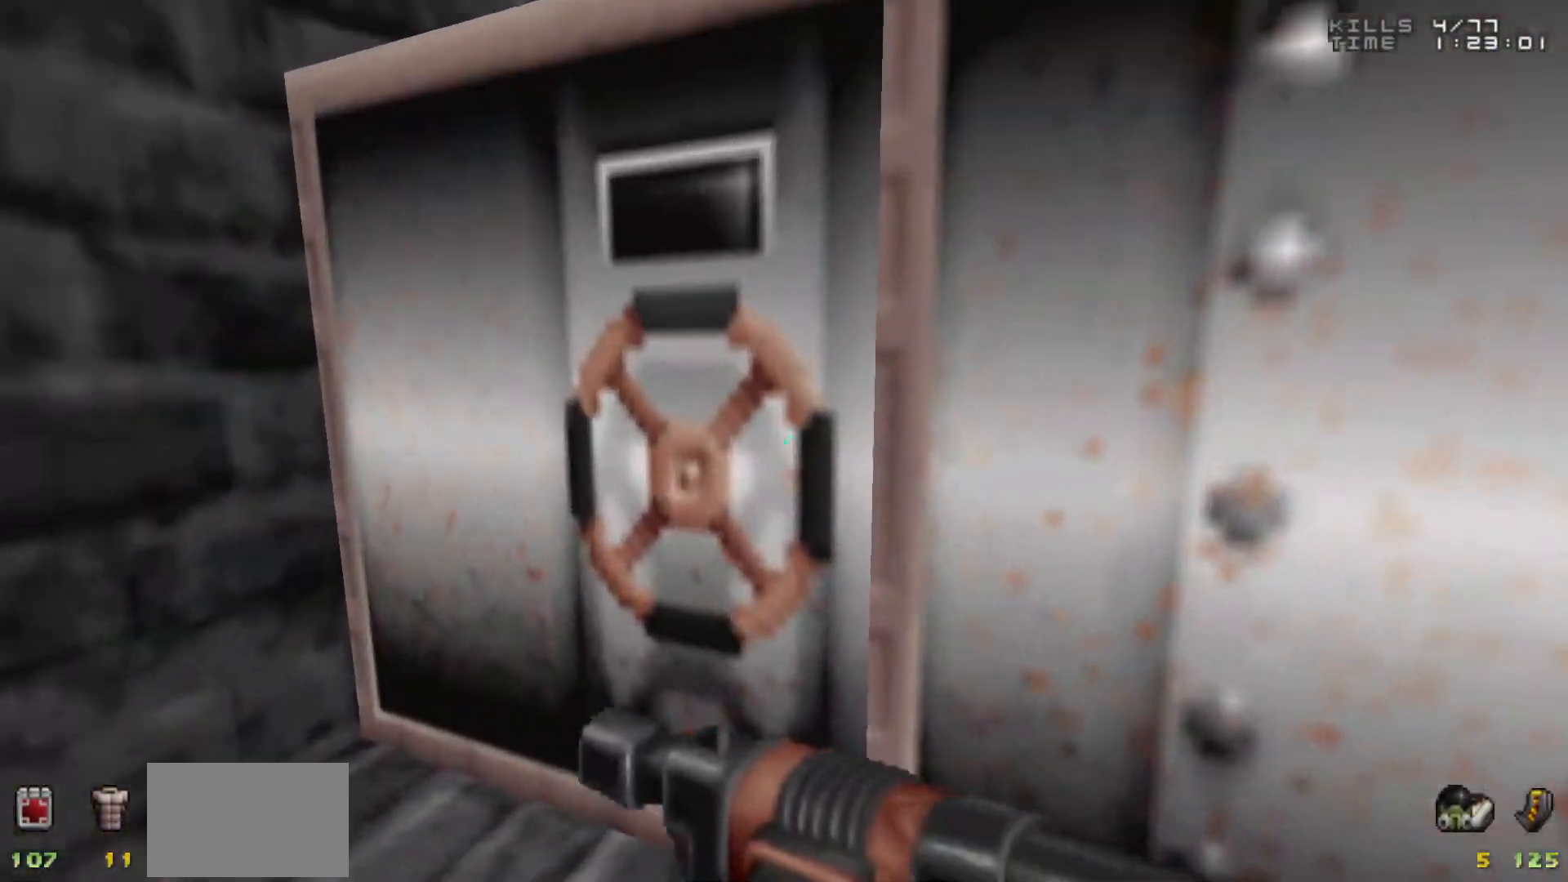
{"keys": [], "mouse": [], "events": [[33, "w", "up"], [400, "e", "down"], [500, "e", "up"]]}
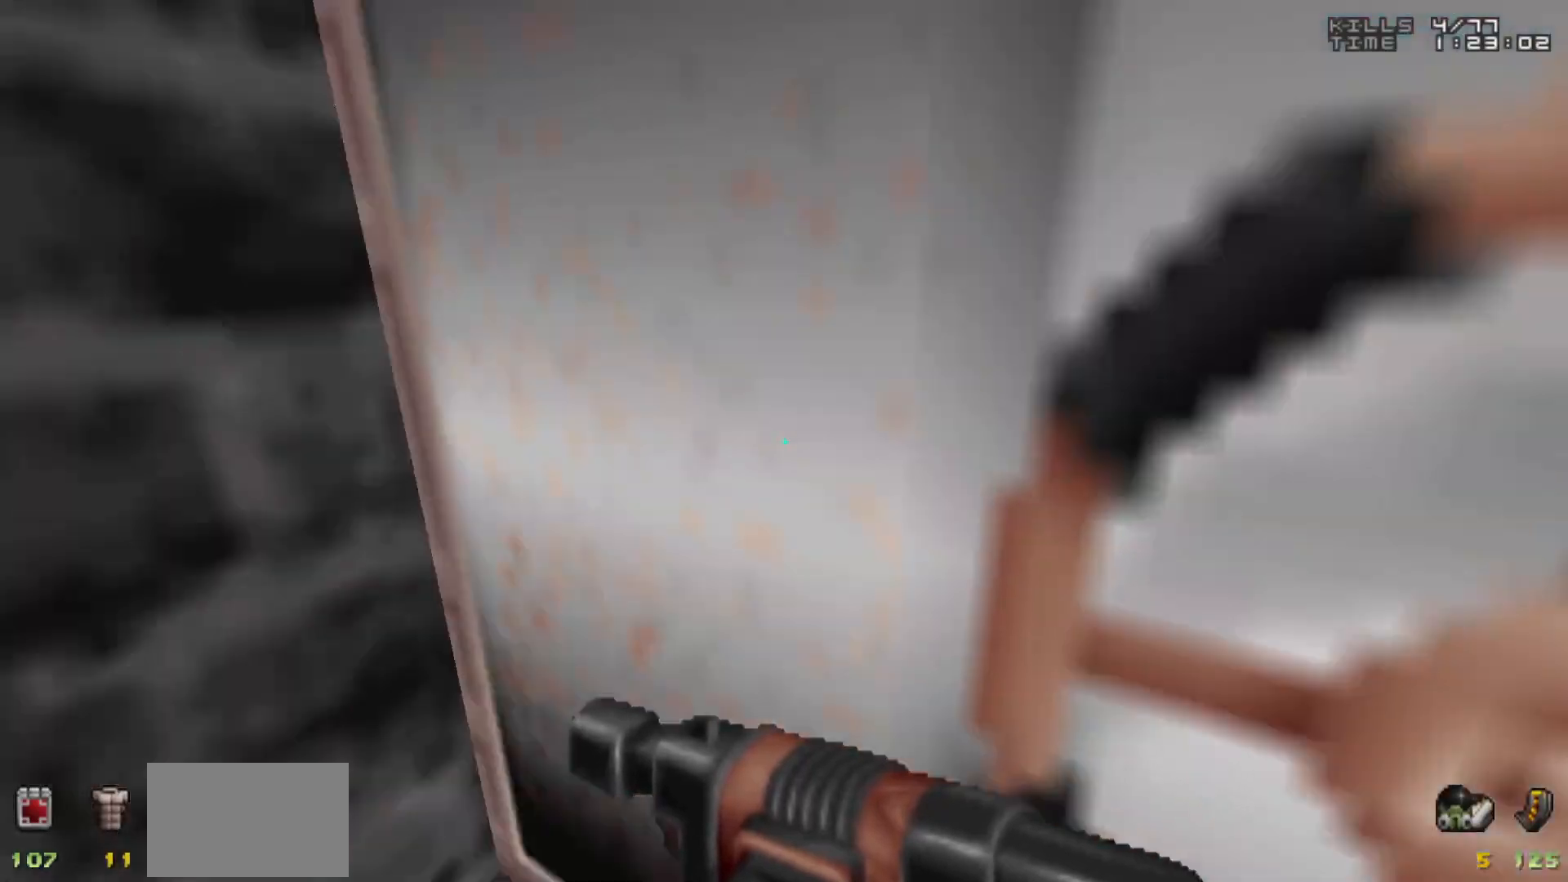
{"keys": ["a", "w"], "mouse": [], "events": [[133, "a", "down"], [183, "w", "down"], [233, "a", "up"], [383, "a", "down"]]}
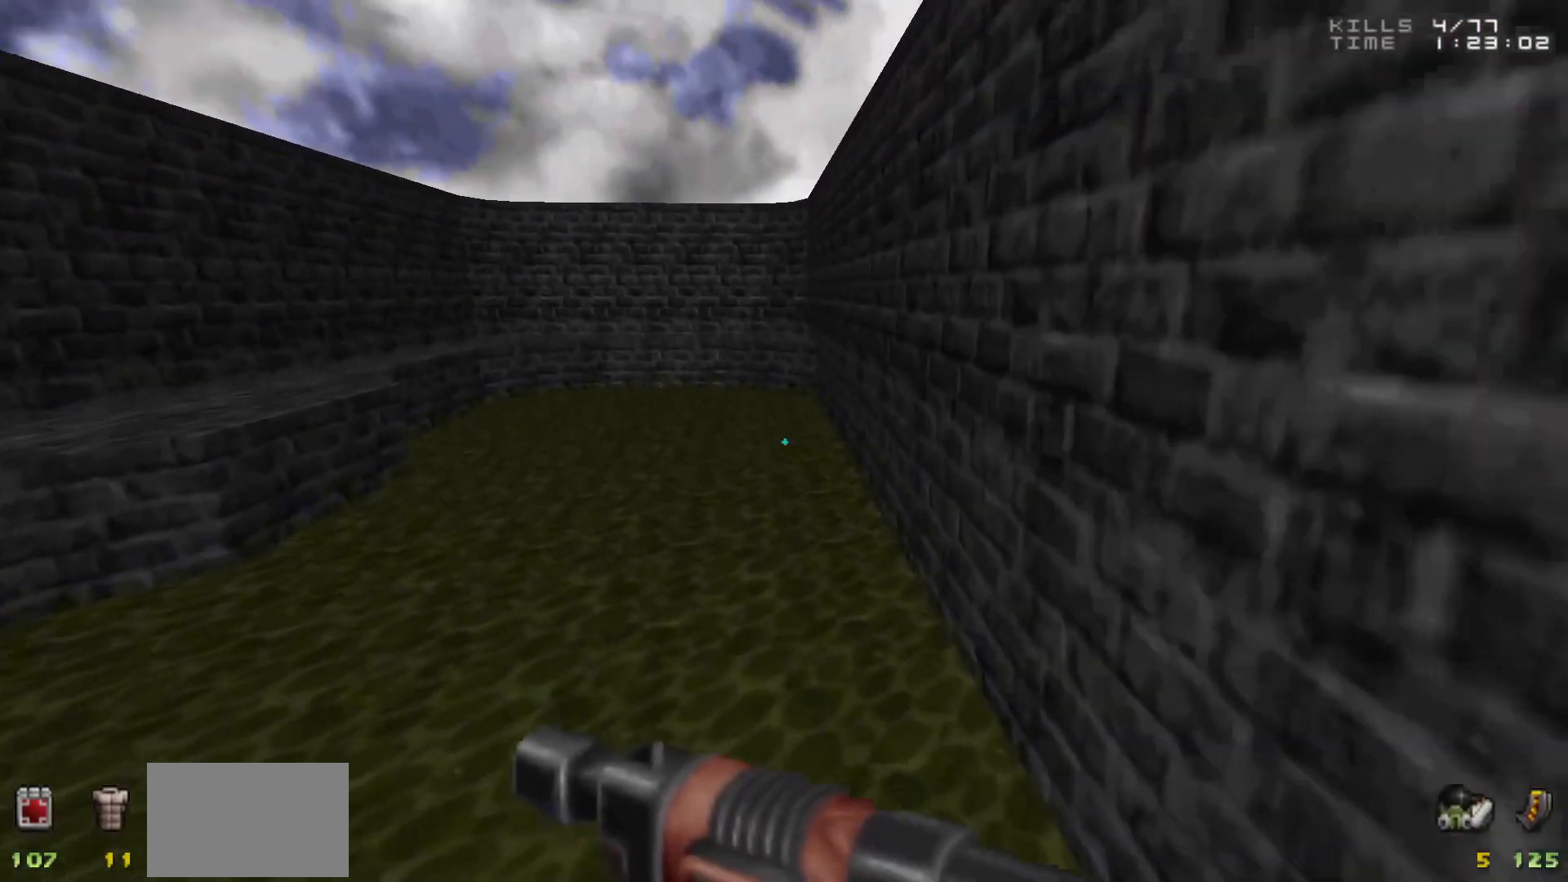
{"keys": ["a", "w"], "mouse": [], "events": []}
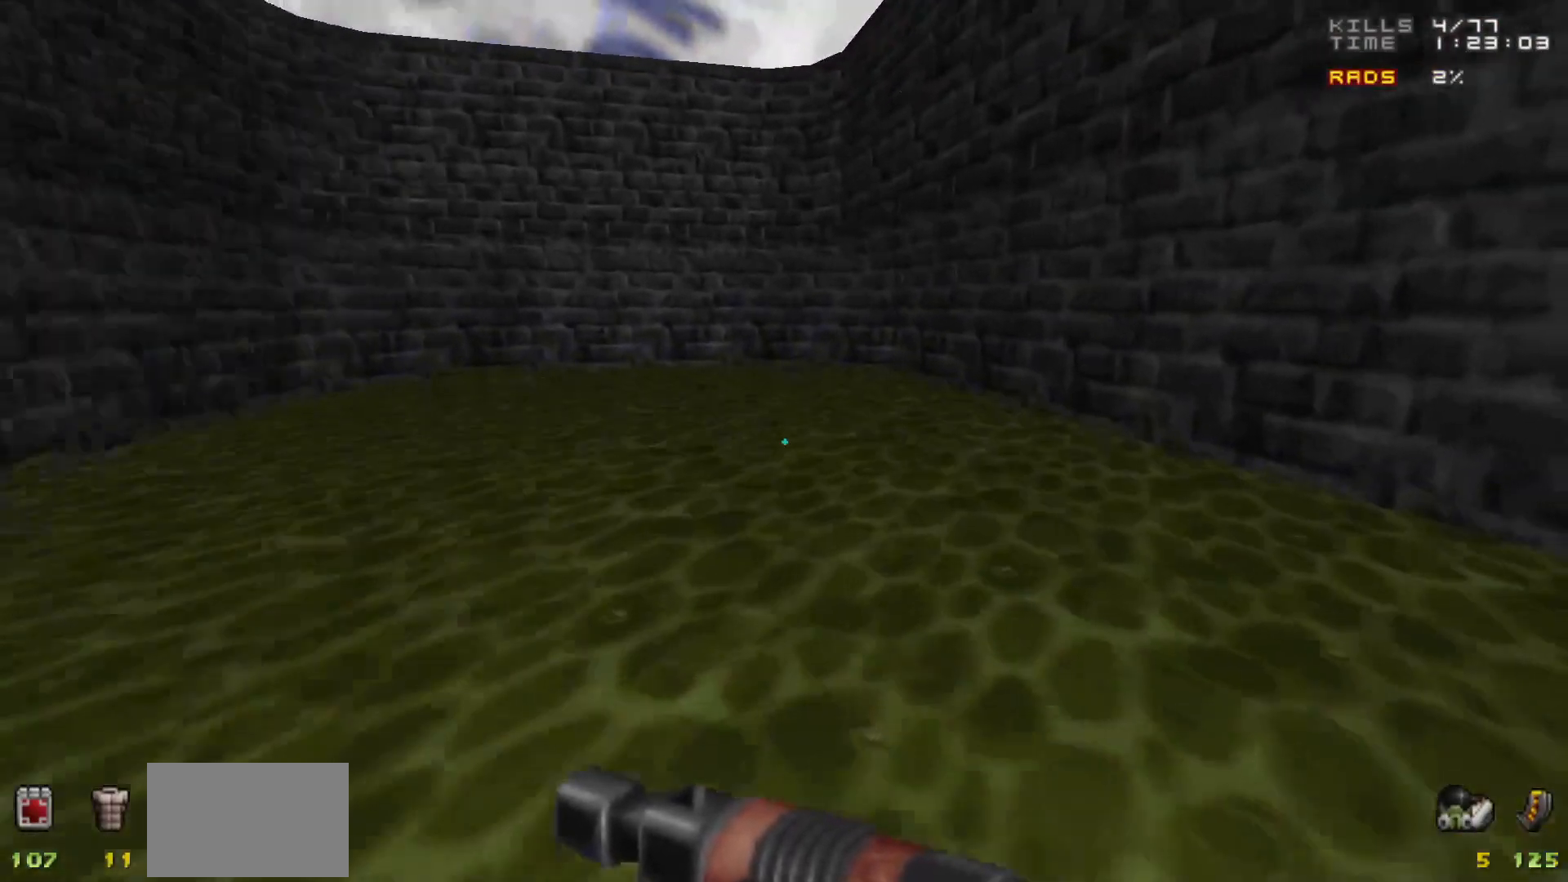
{"keys": [], "mouse": [], "events": [[217, "a", "up"], [217, "w", "up"]]}
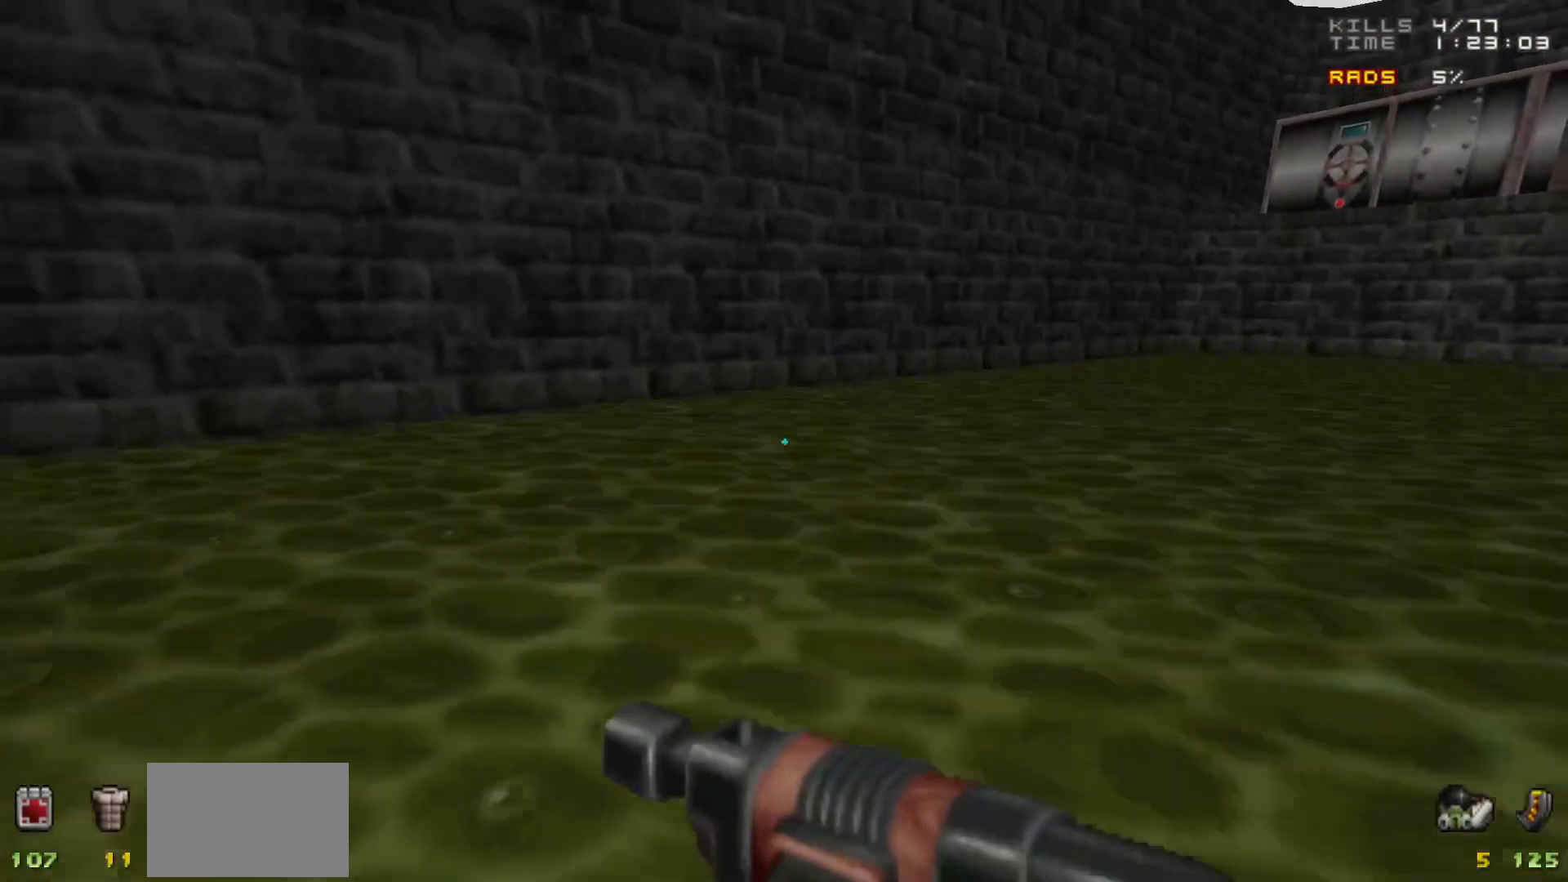
{"keys": [], "mouse": [], "events": []}
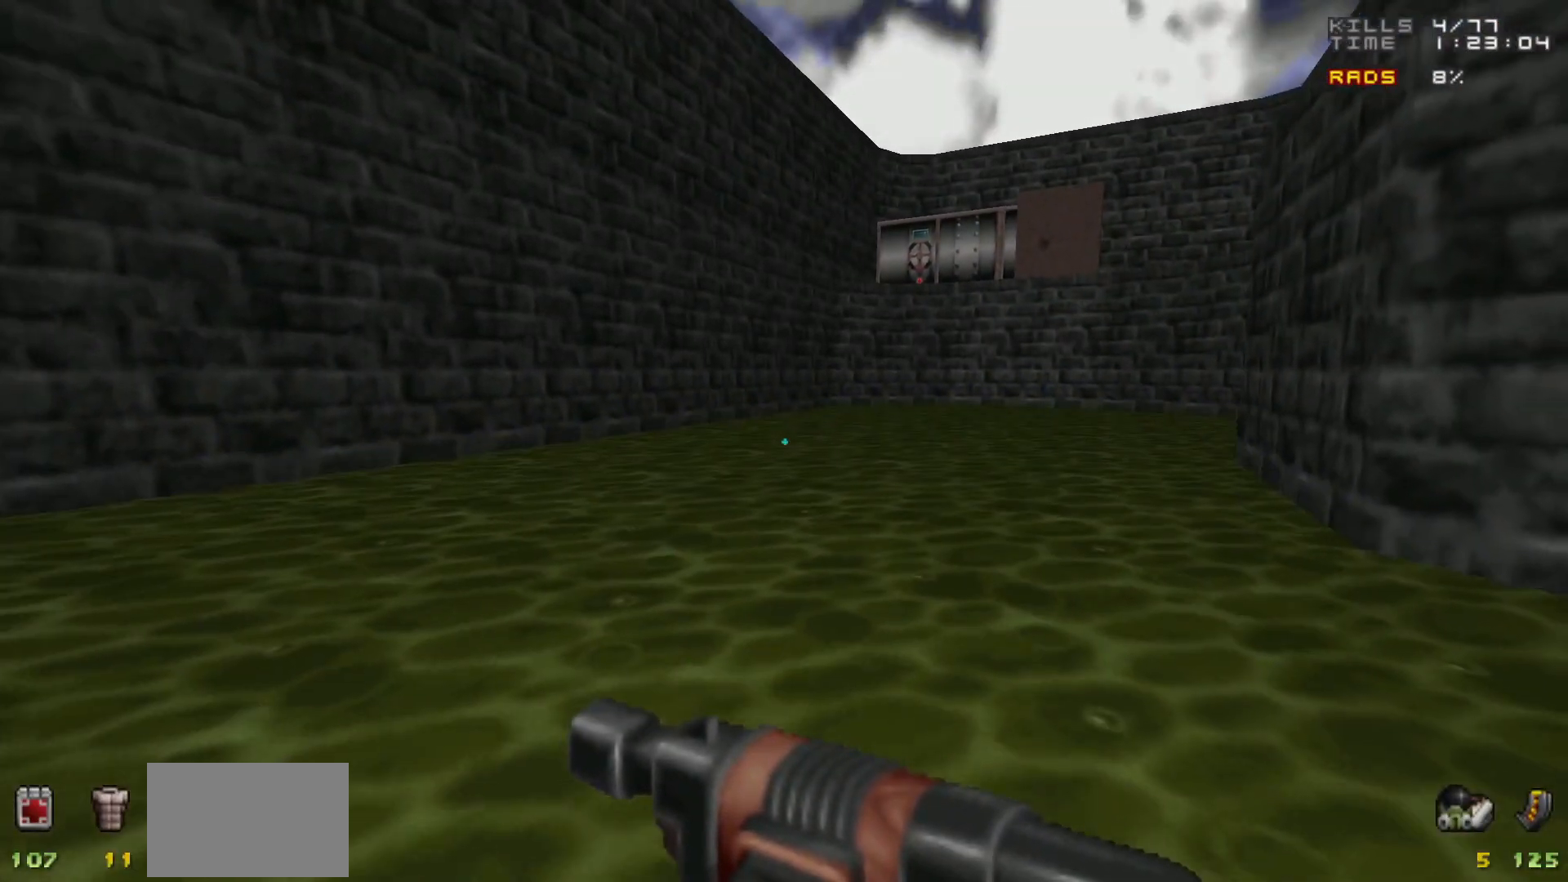
{"keys": [], "mouse": [], "events": []}
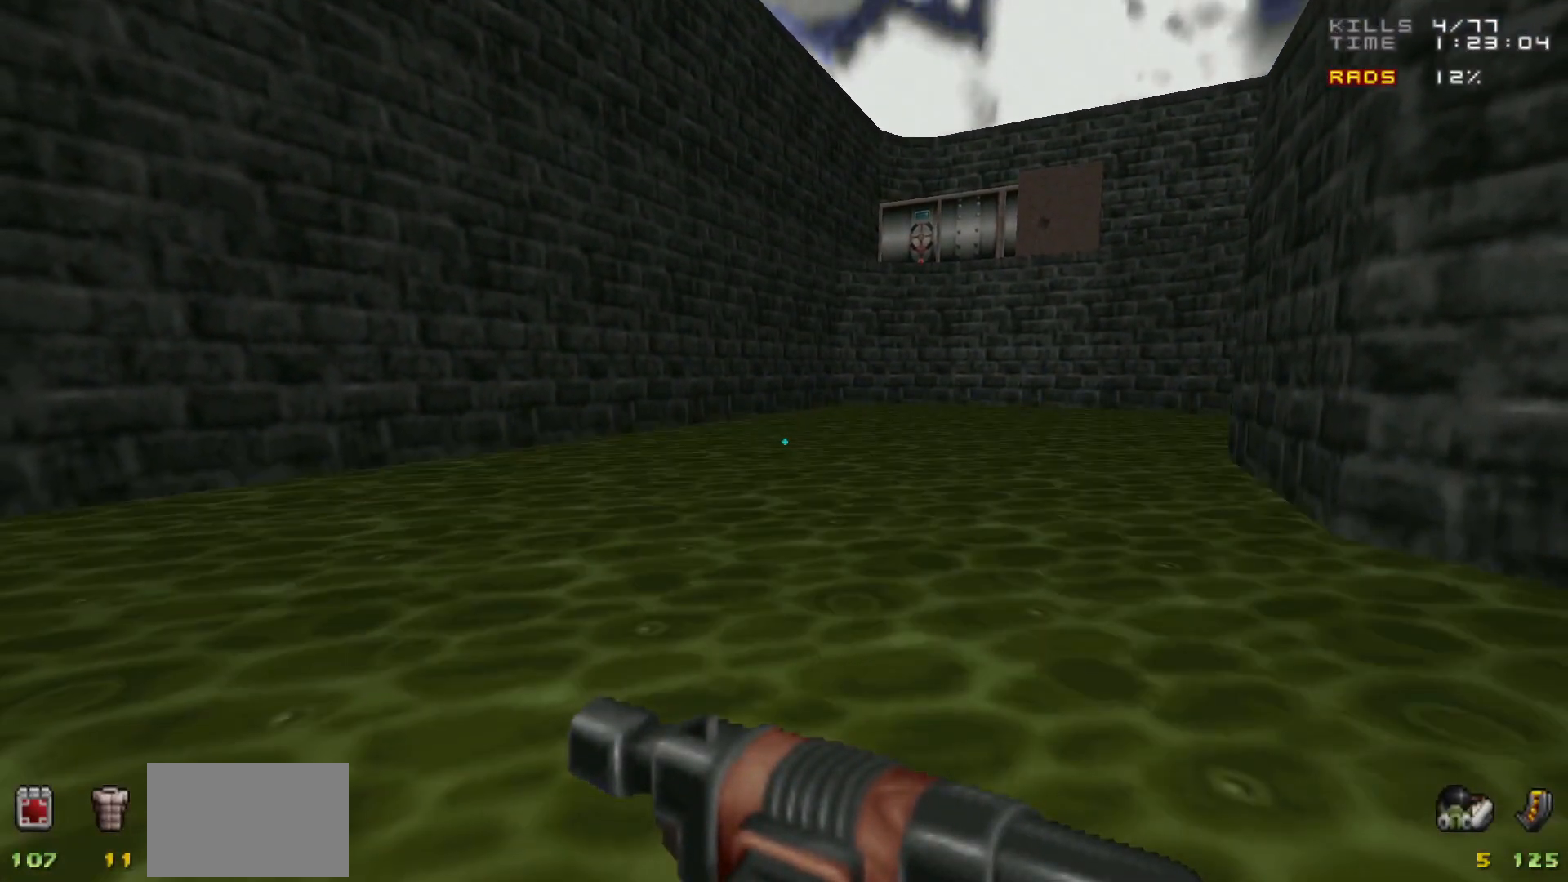
{"keys": [], "mouse": [], "events": []}
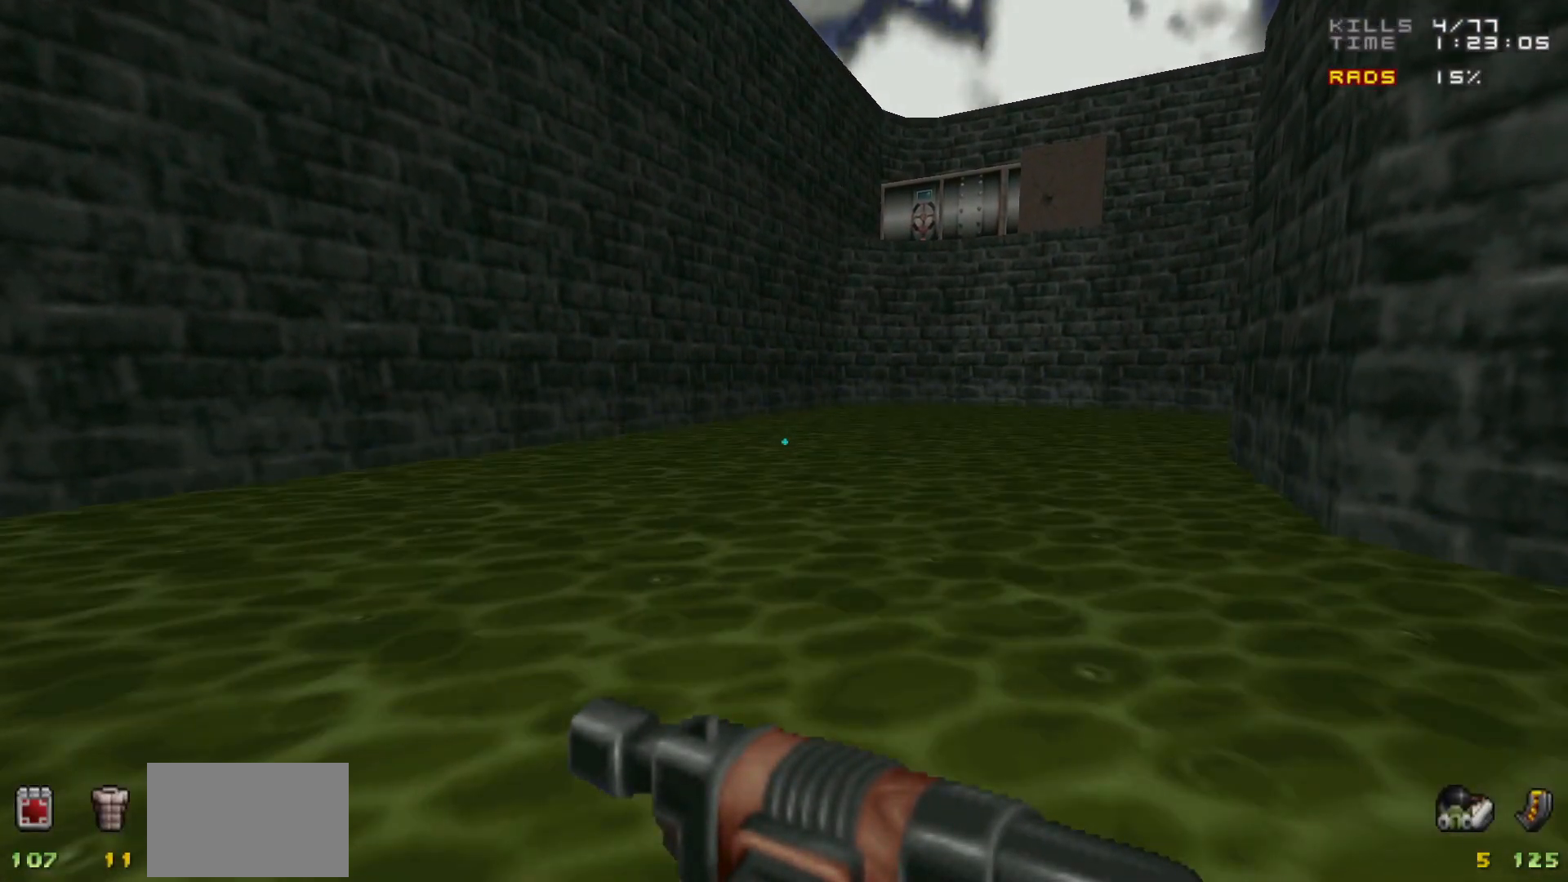
{"keys": [], "mouse": [], "events": []}
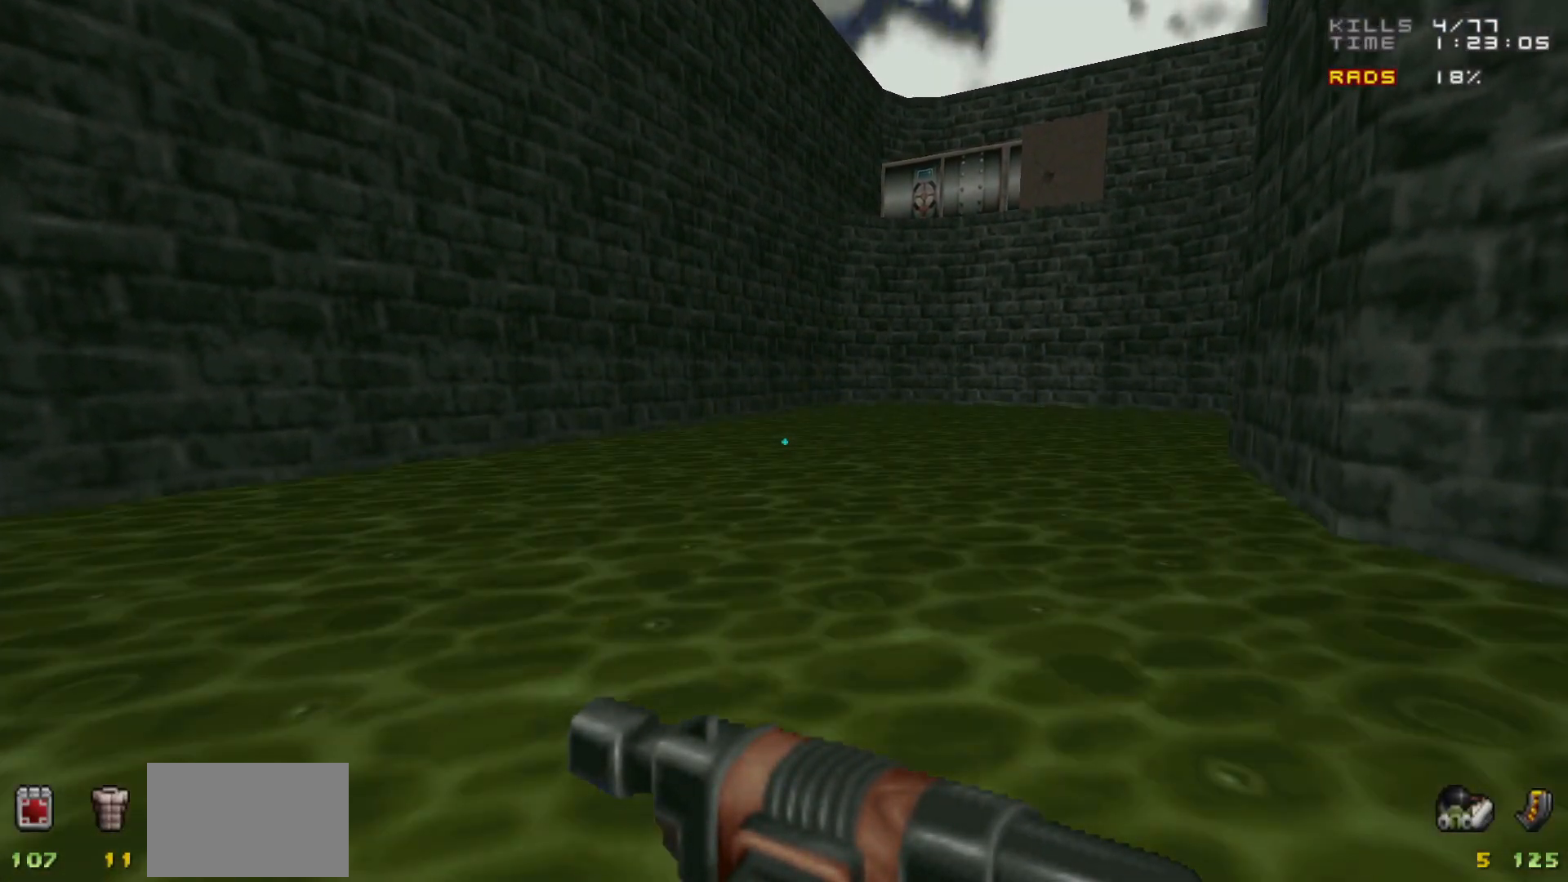
{"keys": [], "mouse": [], "events": []}
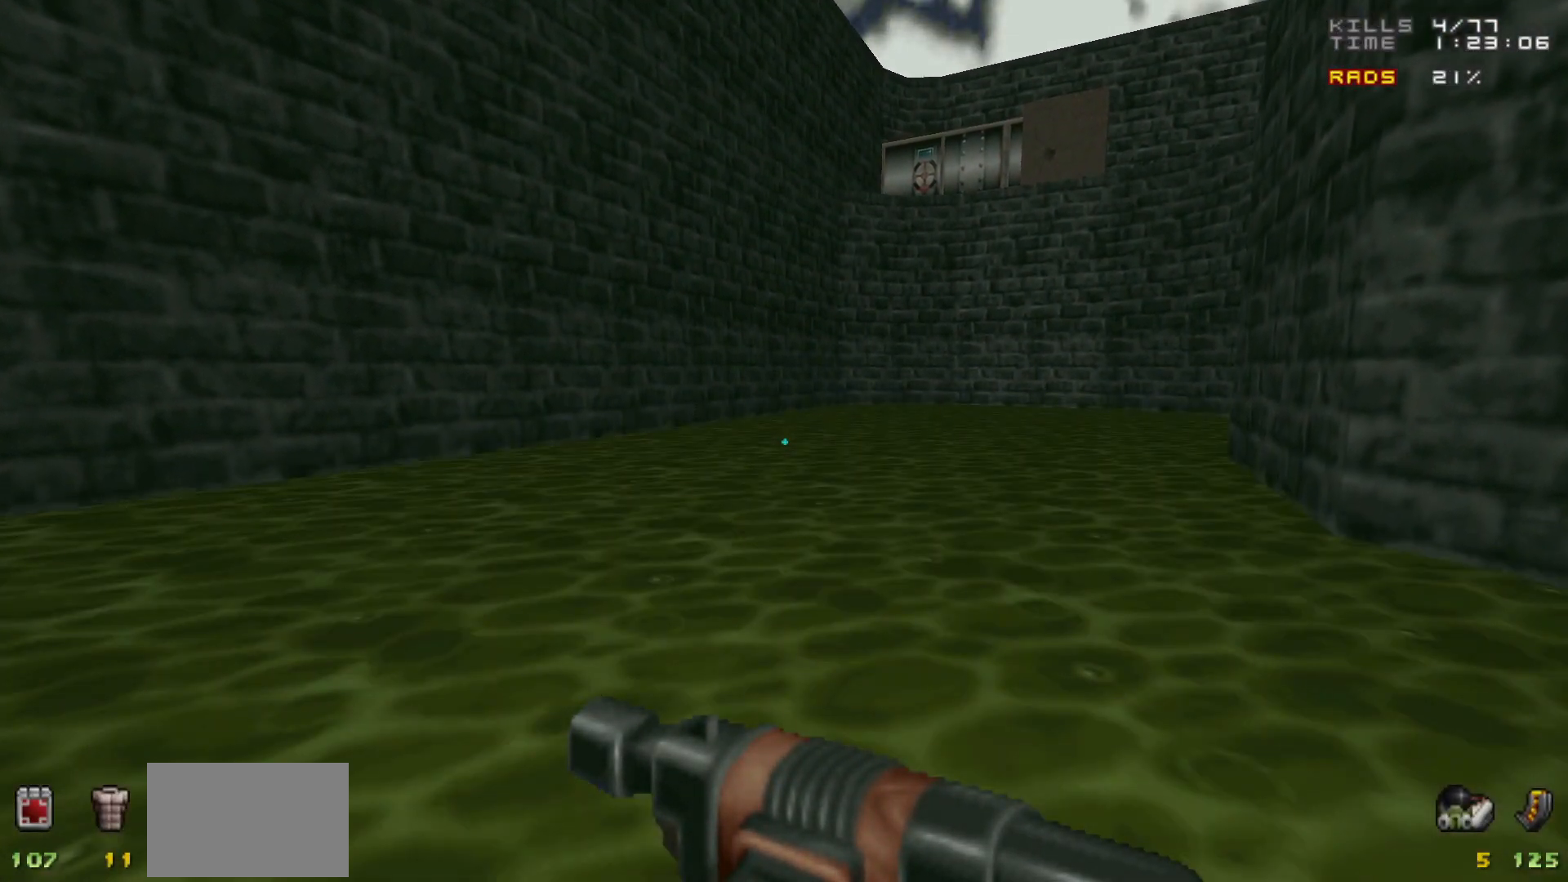
{"keys": [], "mouse": [], "events": []}
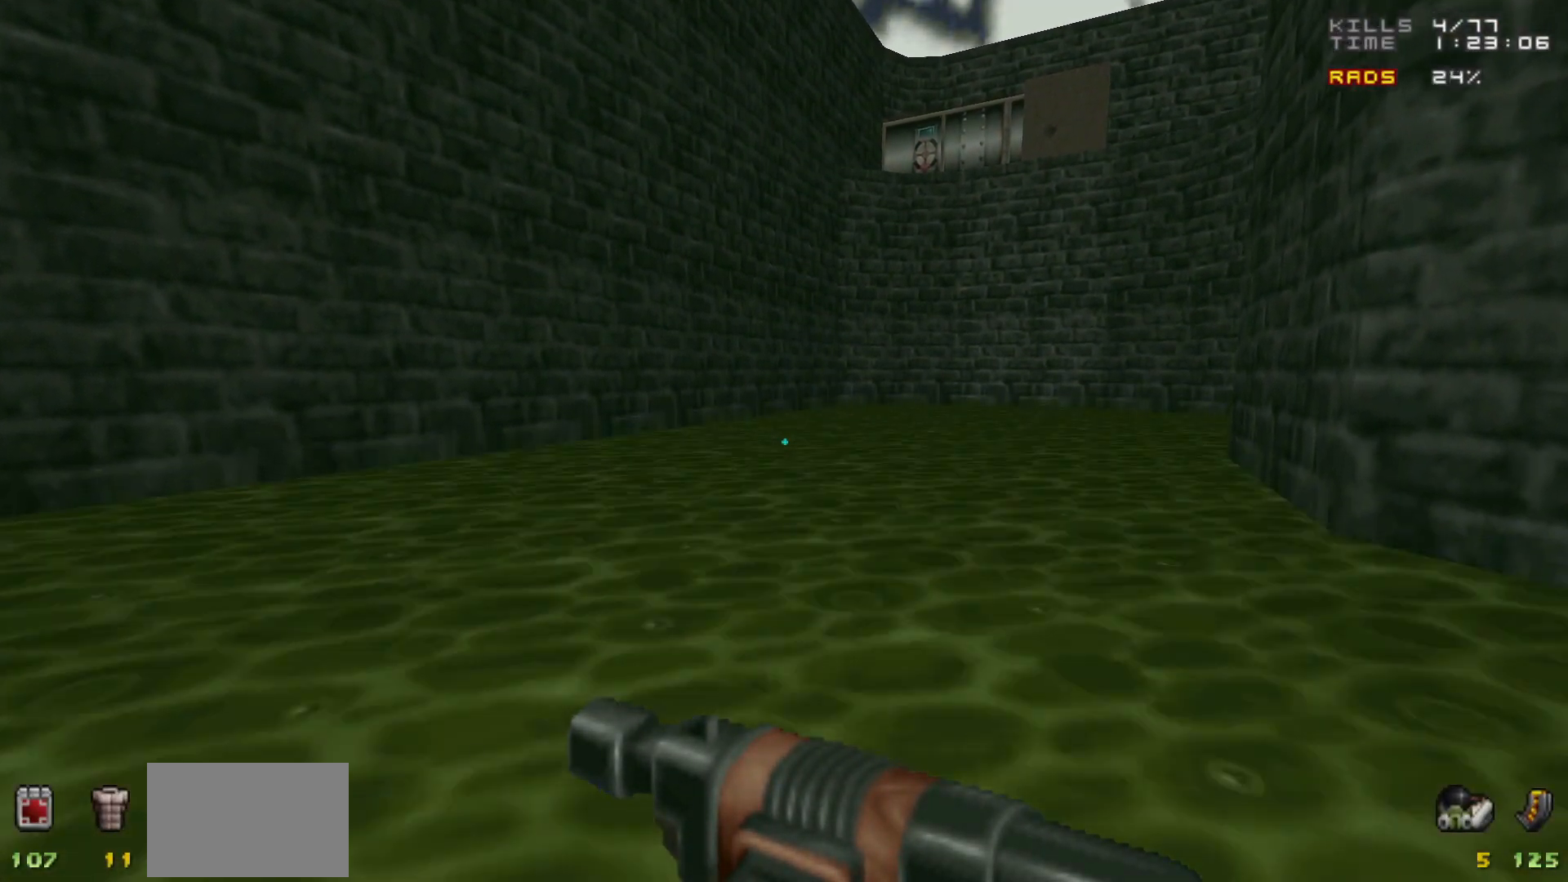
{"keys": [], "mouse": [], "events": []}
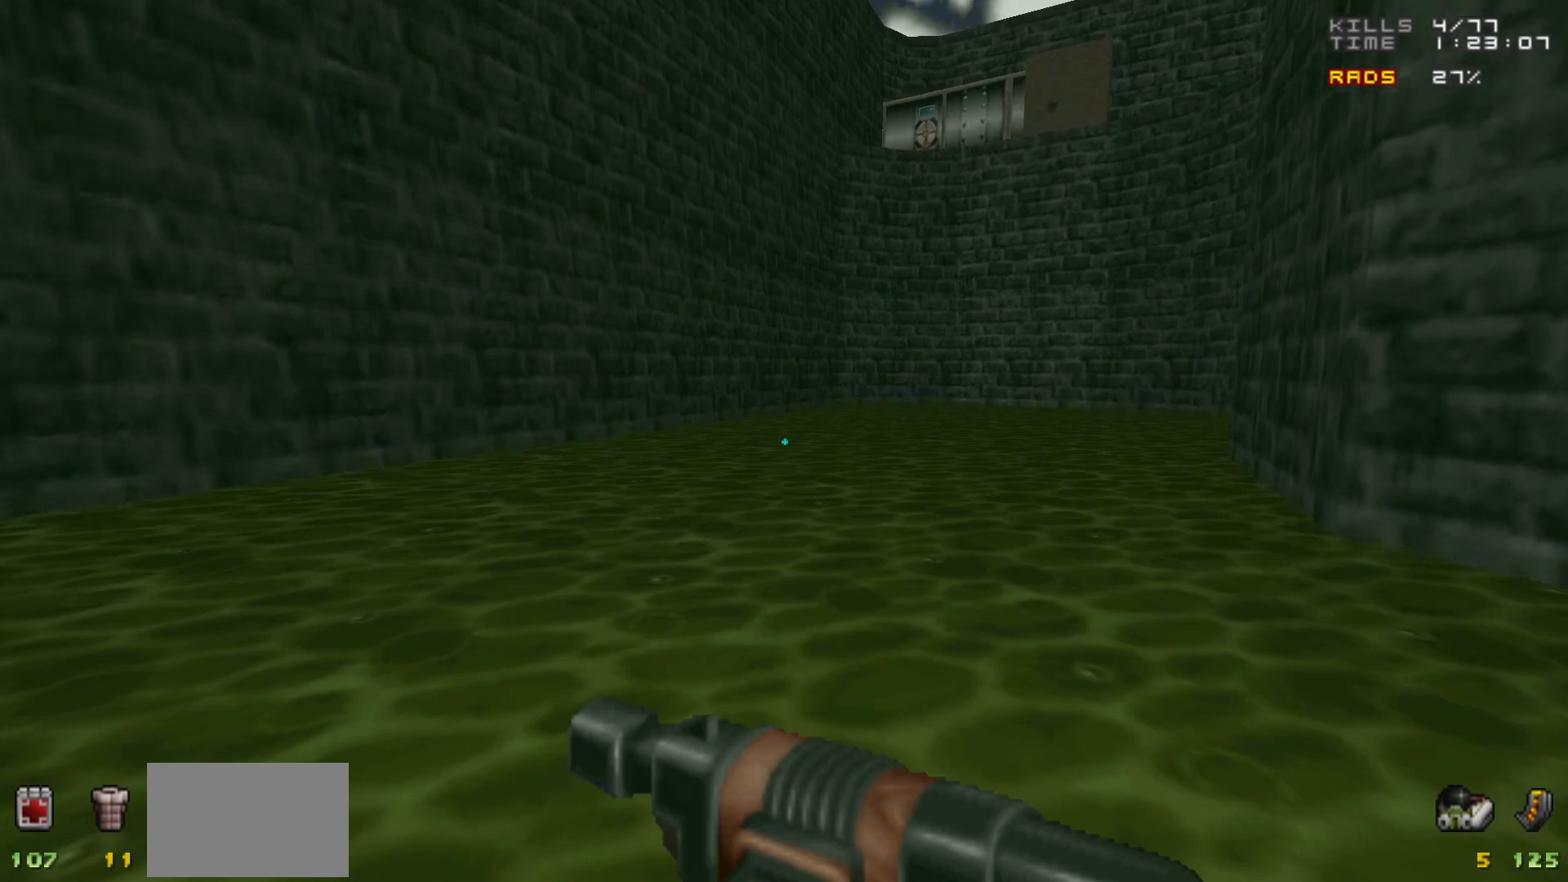
{"keys": [], "mouse": [], "events": []}